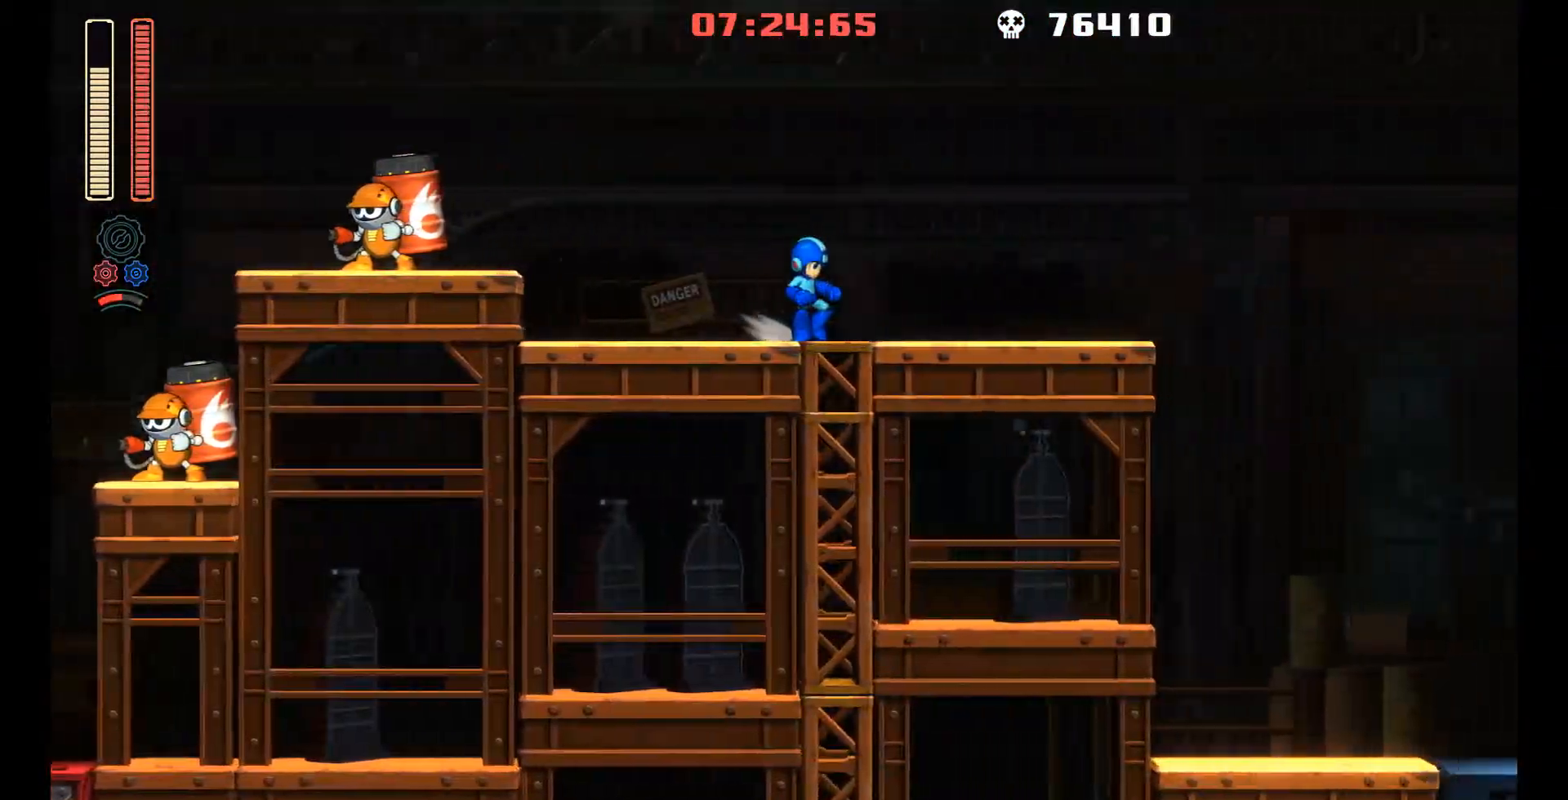
Gameplay with a controller (Xbox layout); each line is a JSON object with the inputs held at the frame after it. "events" lists button and stick changes between this image and that frame as [ms after this image, input, new state], when the widget could be followed in between. Not read: L3 R3.
{"buttons": ["DPAD_RIGHT"], "left_stick": "center", "events": []}
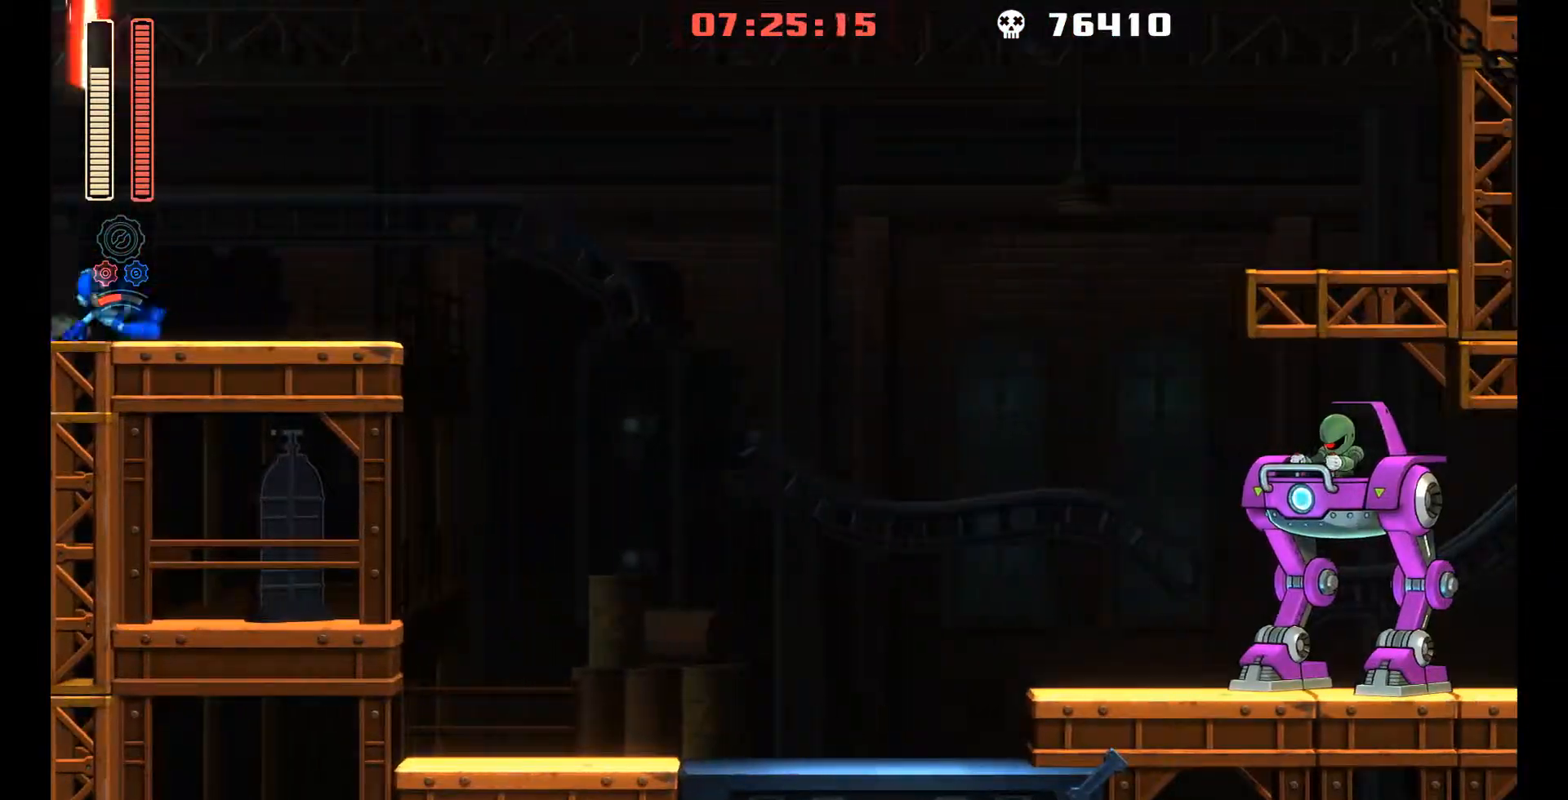
{"buttons": ["DPAD_RIGHT"], "left_stick": "center", "events": [[283, "L1", "down"], [333, "DPAD_UP", "down"], [450, "DPAD_UP", "up"], [483, "L1", "up"]]}
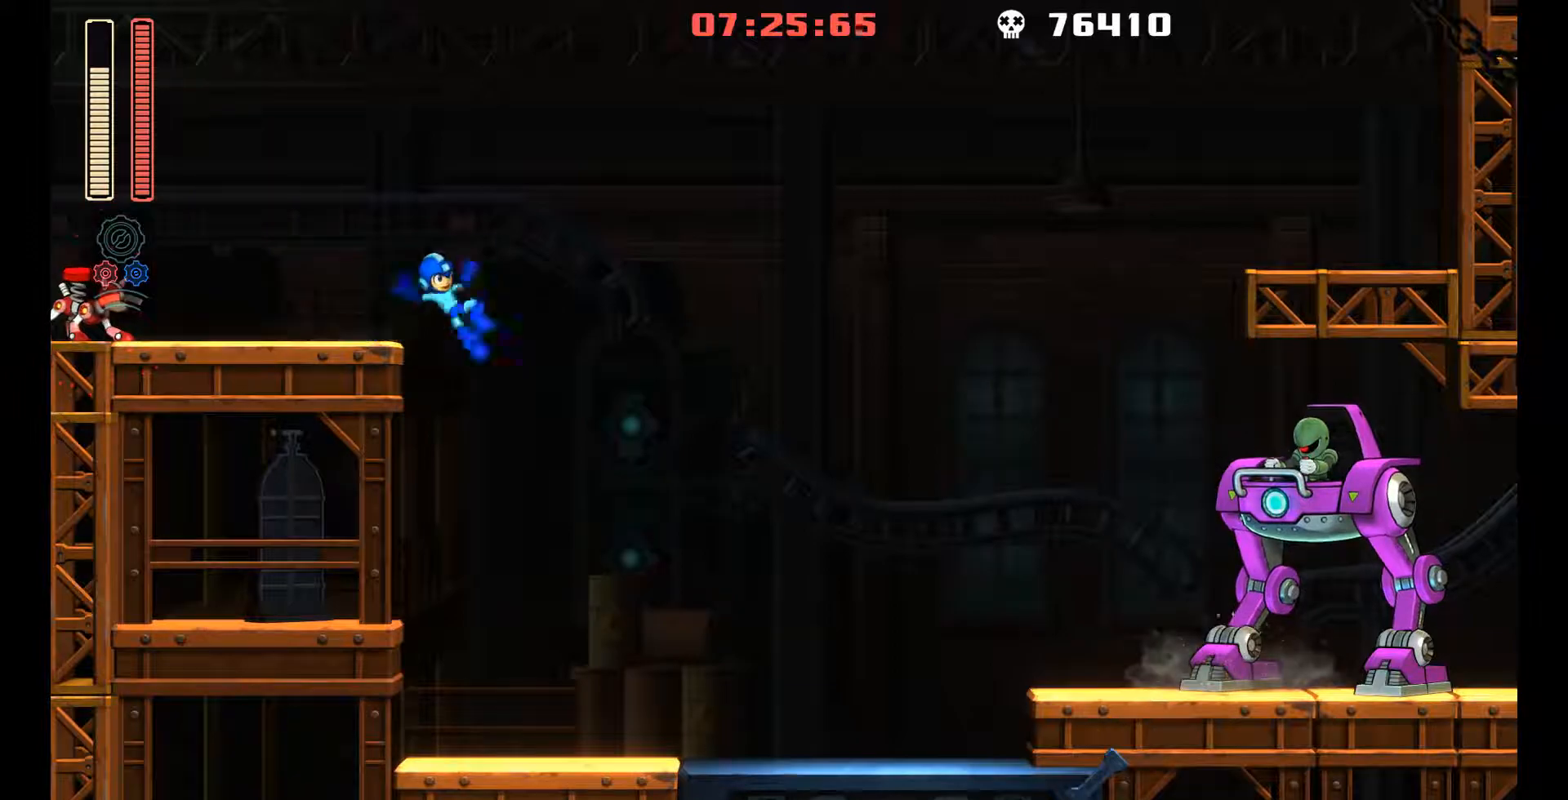
{"buttons": ["L1", "DPAD_RIGHT"], "left_stick": "center", "events": [[467, "L1", "down"]]}
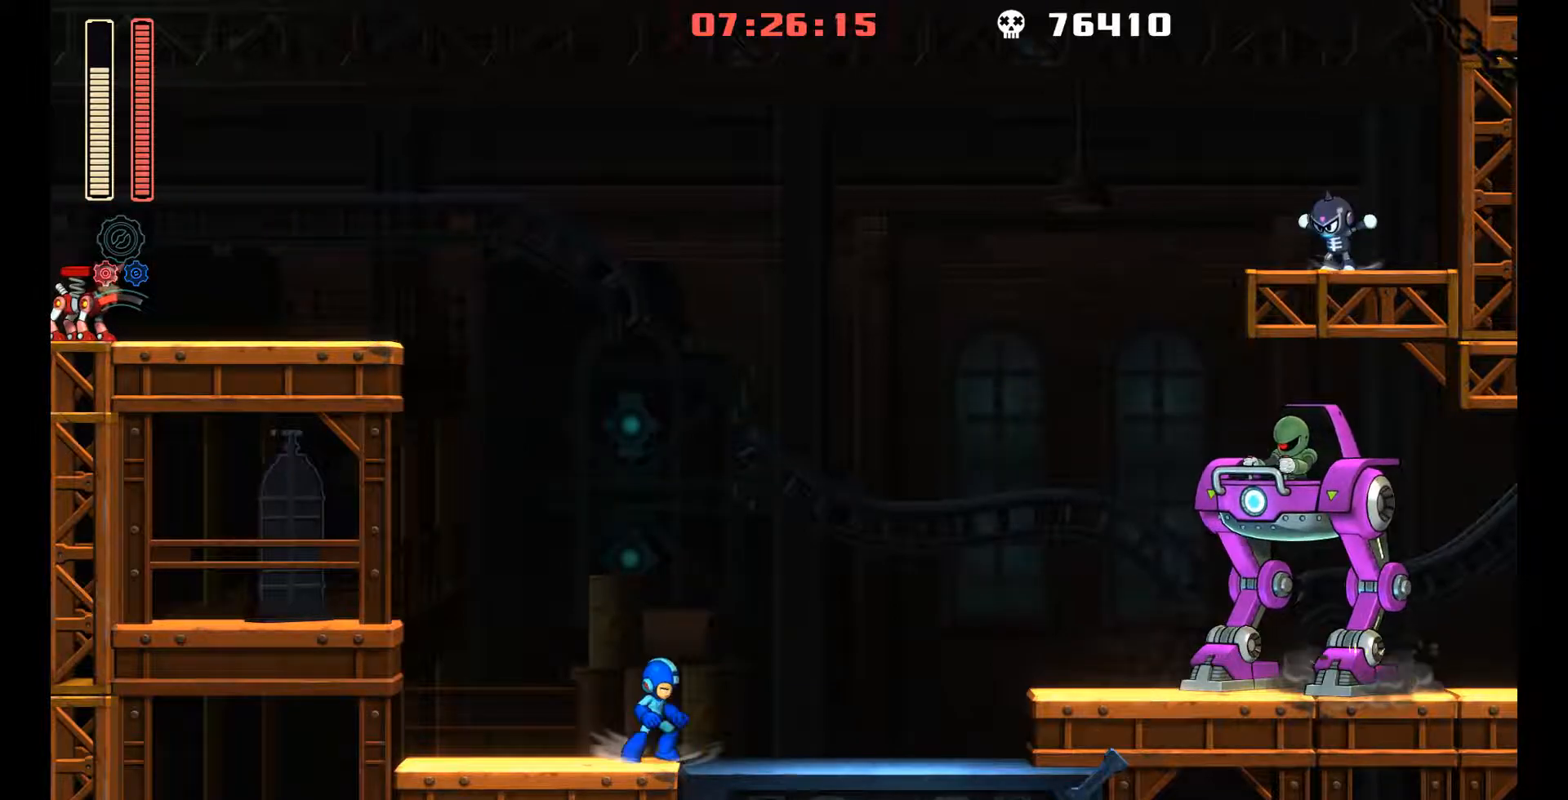
{"buttons": ["A", "DPAD_RIGHT"], "left_stick": "center", "events": [[233, "L1", "up"], [283, "A", "down"]]}
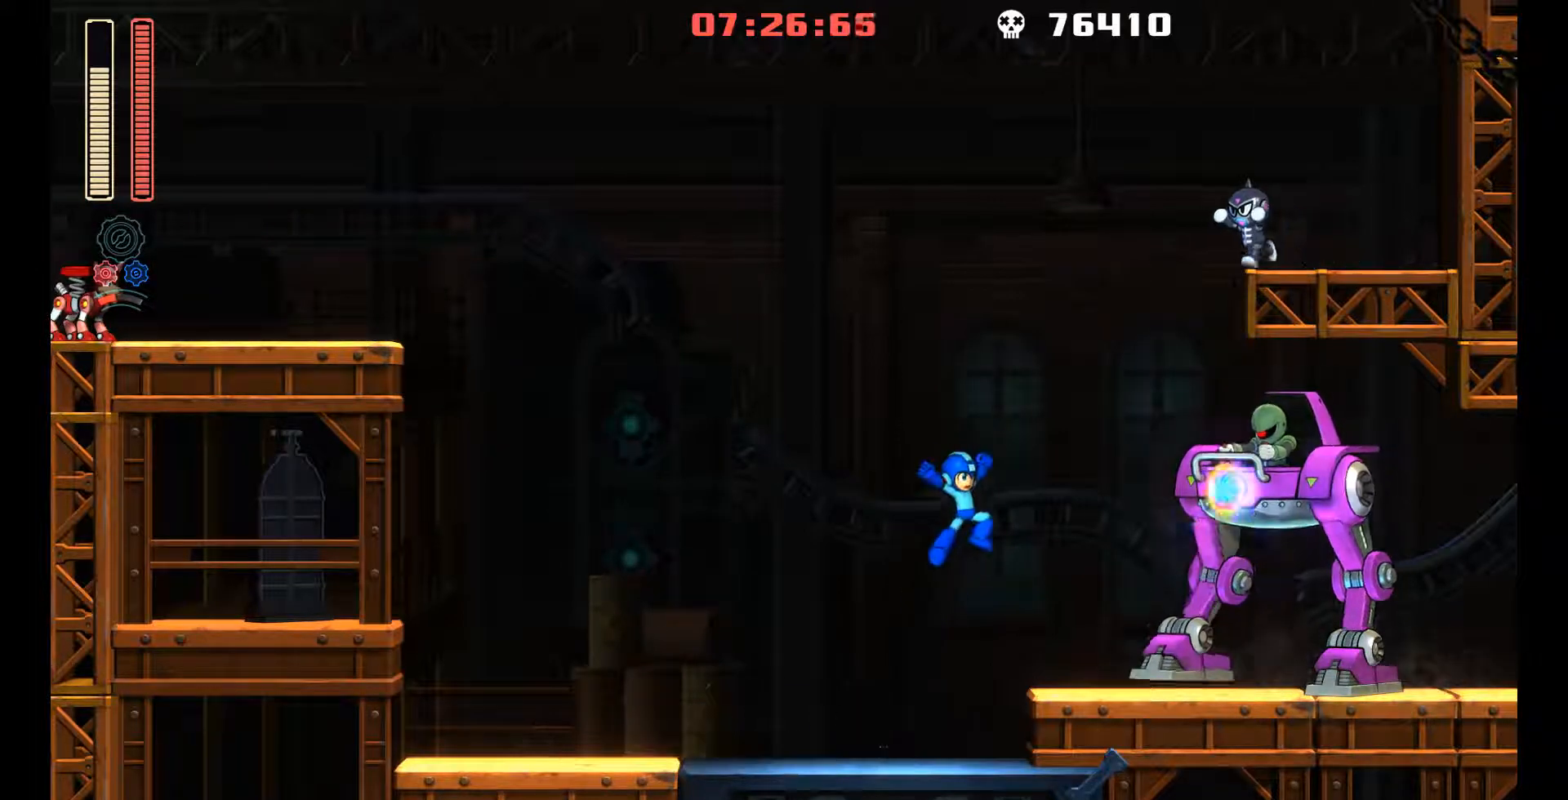
{"buttons": [], "left_stick": "center", "events": [[67, "R1", "down"], [250, "R1", "up"], [283, "A", "up"], [283, "DPAD_RIGHT", "up"], [433, "DPAD_RIGHT", "down"], [500, "DPAD_RIGHT", "up"]]}
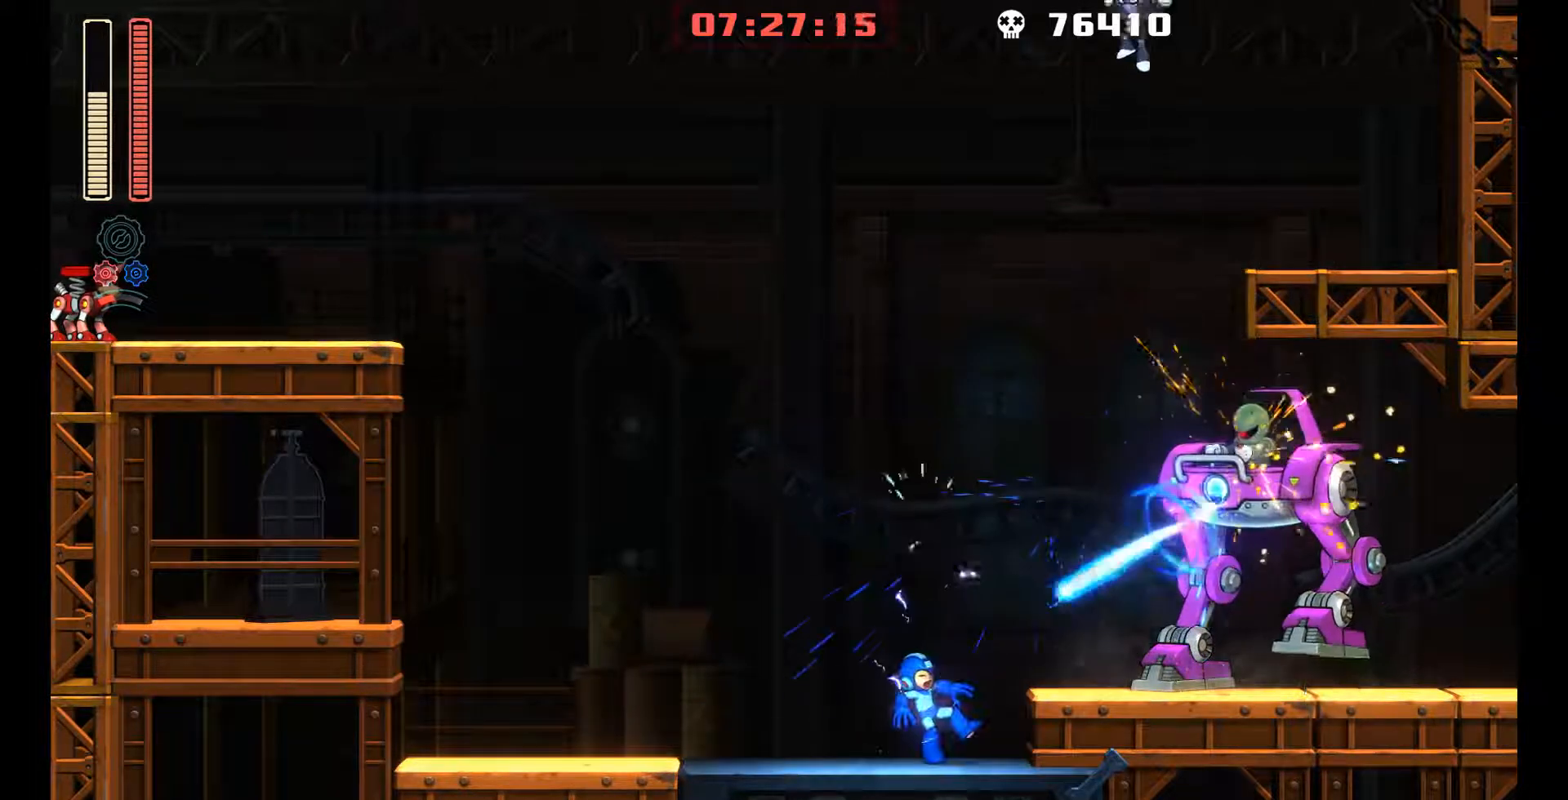
{"buttons": ["DPAD_RIGHT"], "left_stick": "center", "events": [[150, "DPAD_RIGHT", "down"]]}
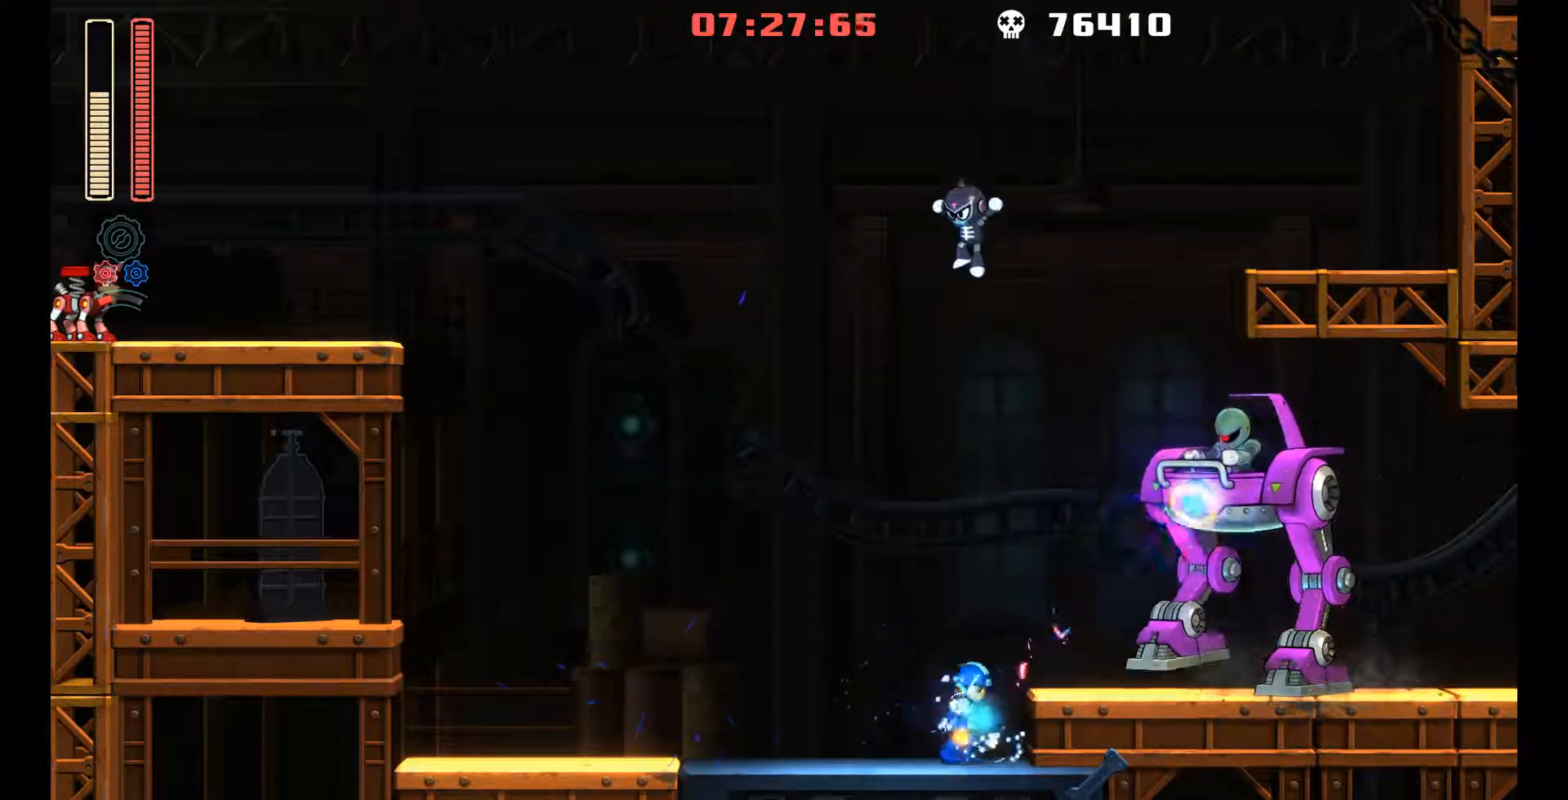
{"buttons": ["L1", "DPAD_RIGHT"], "left_stick": "center", "events": [[33, "A", "down"], [133, "A", "up"], [367, "L1", "down"]]}
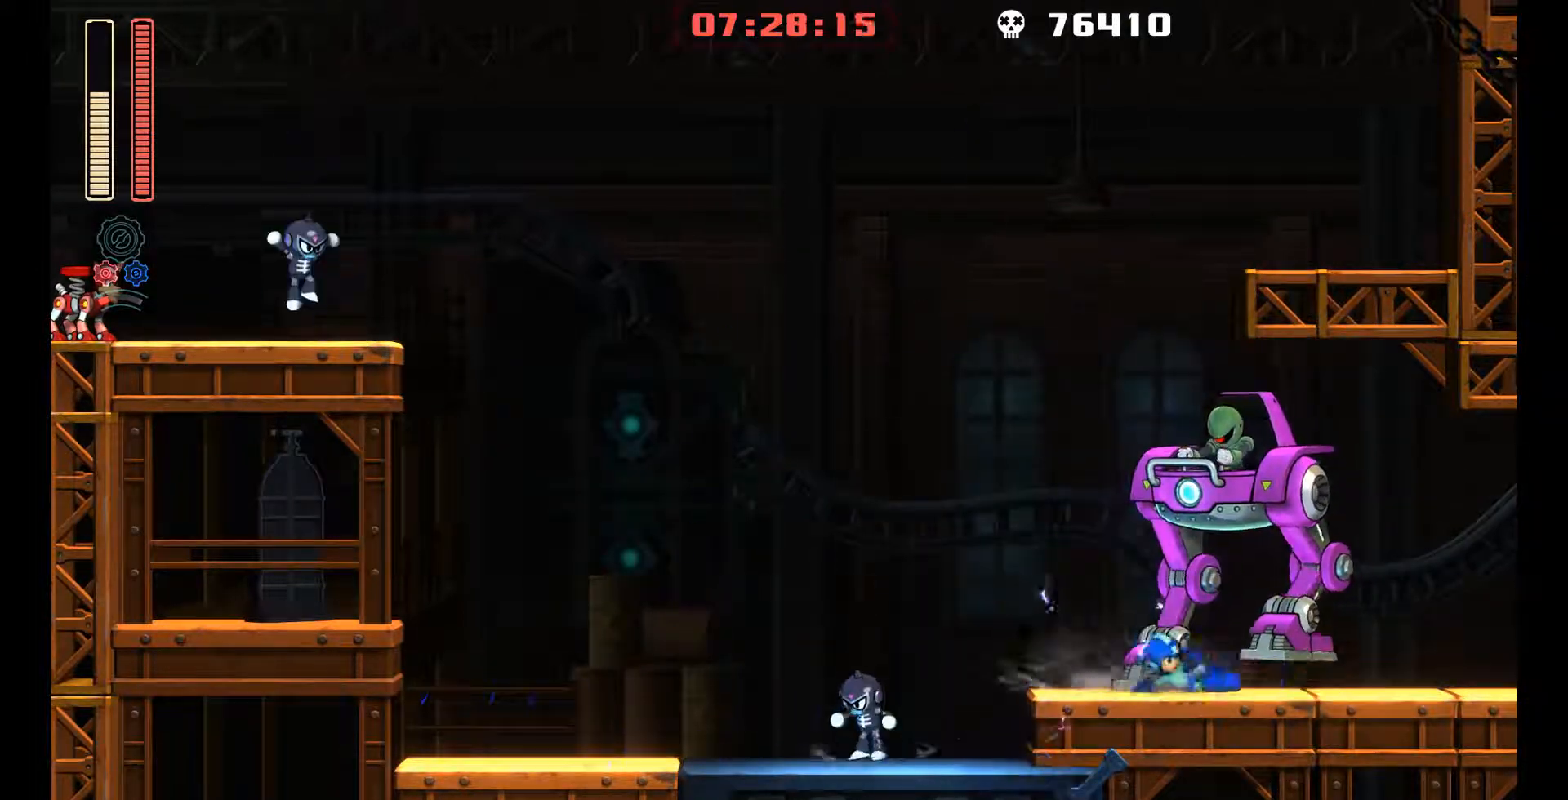
{"buttons": ["L1", "DPAD_RIGHT"], "left_stick": "center", "events": [[133, "L1", "up"], [250, "L1", "down"]]}
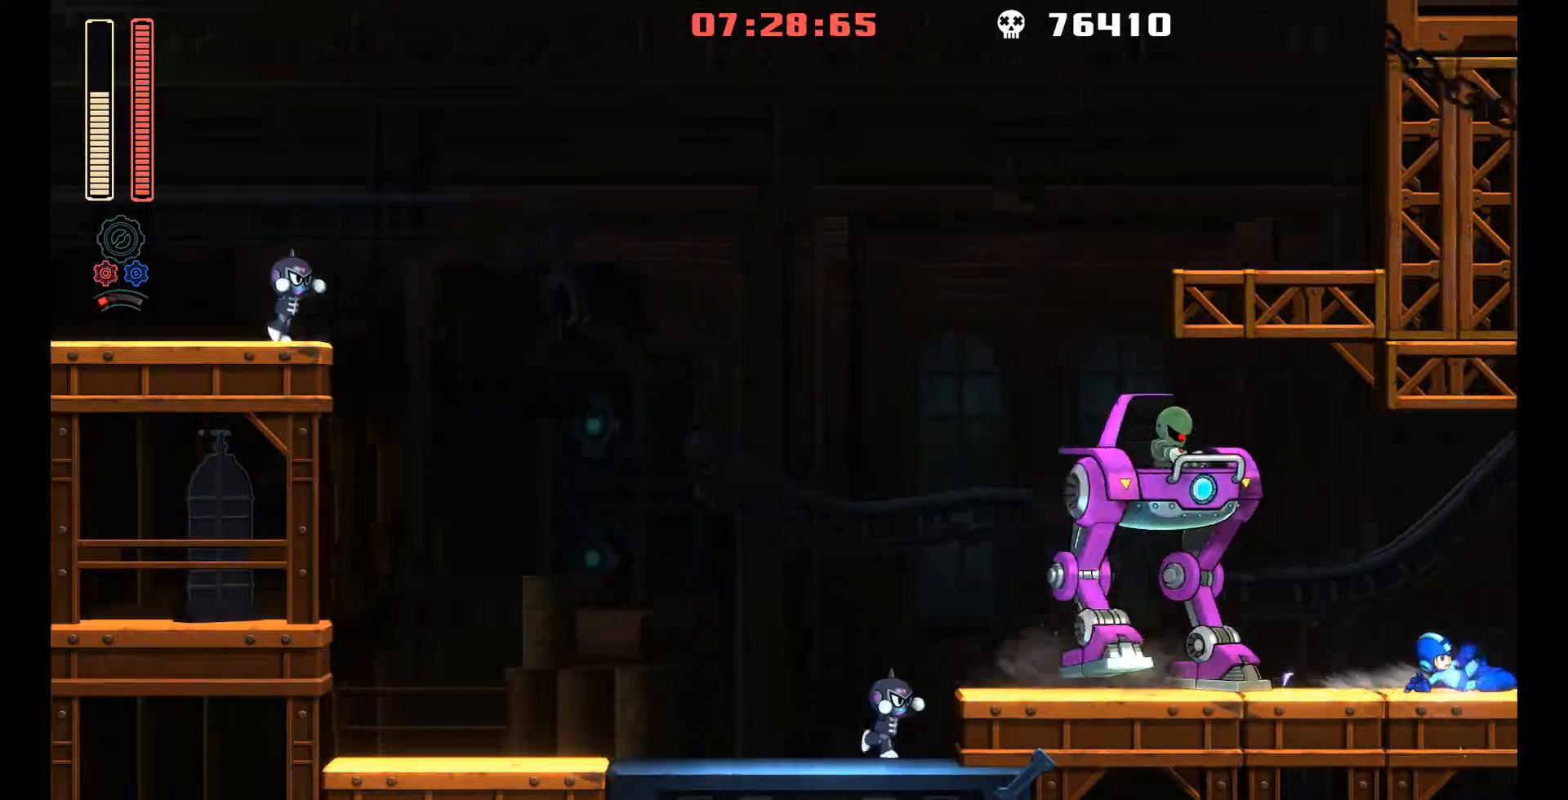
{"buttons": ["DPAD_RIGHT"], "left_stick": "center", "events": [[83, "L1", "up"]]}
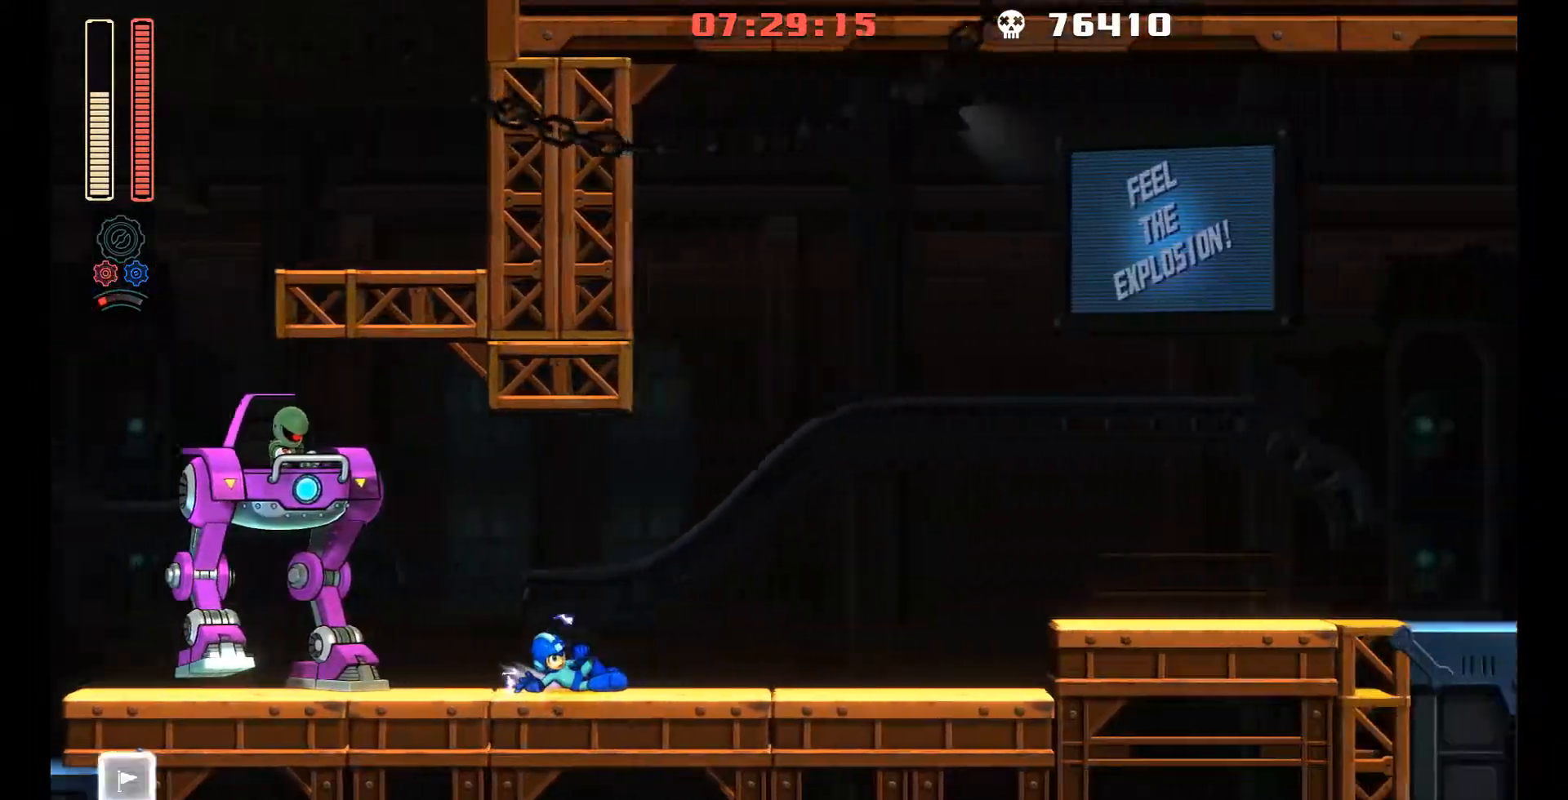
{"buttons": ["DPAD_RIGHT"], "left_stick": "center", "events": []}
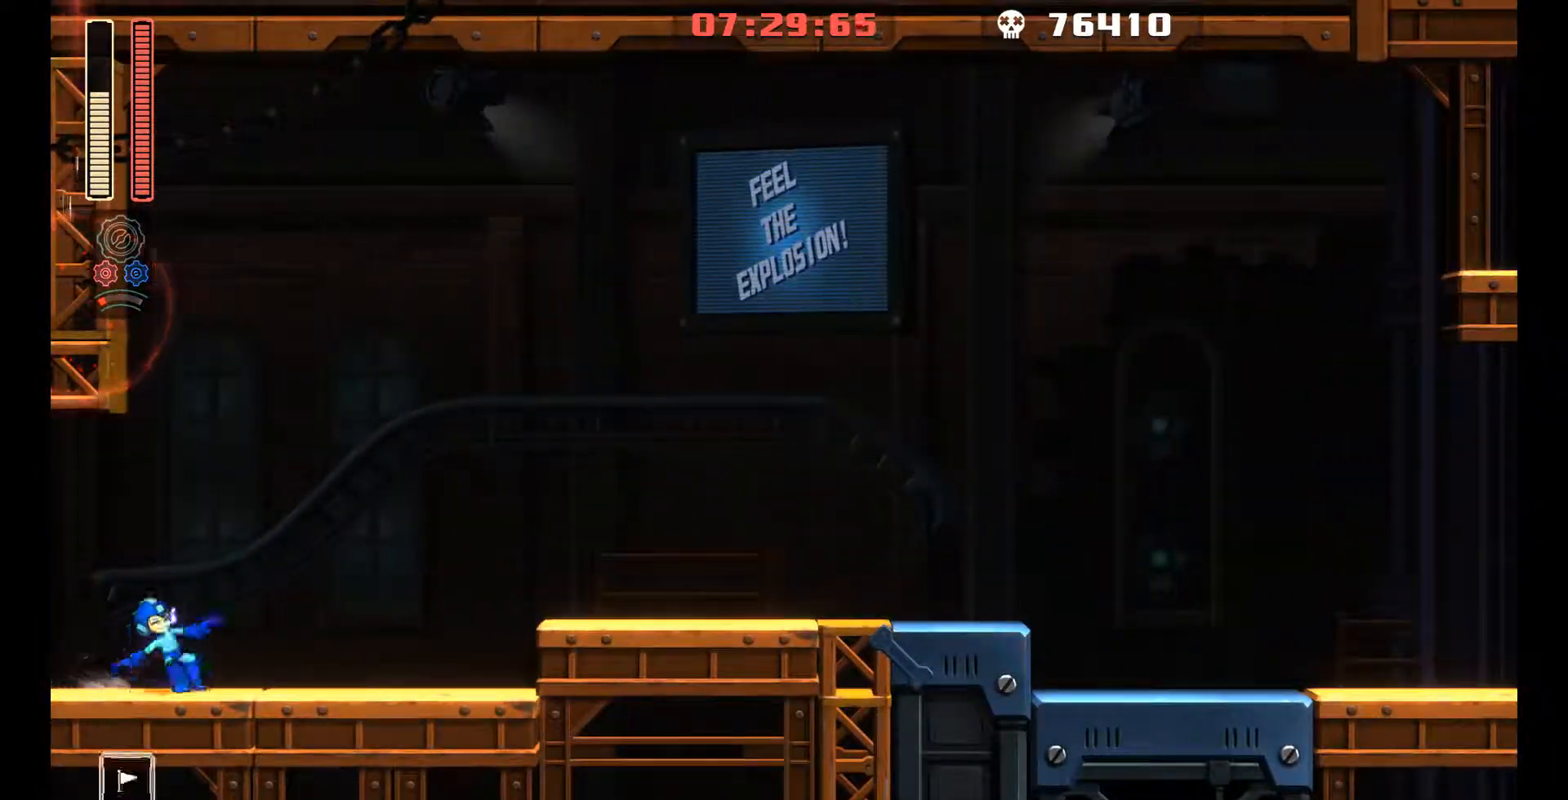
{"buttons": ["L1", "DPAD_RIGHT"], "left_stick": "center", "events": [[17, "L1", "down"], [100, "DPAD_UP", "down"], [167, "DPAD_UP", "up"], [300, "L1", "up"], [433, "L1", "down"]]}
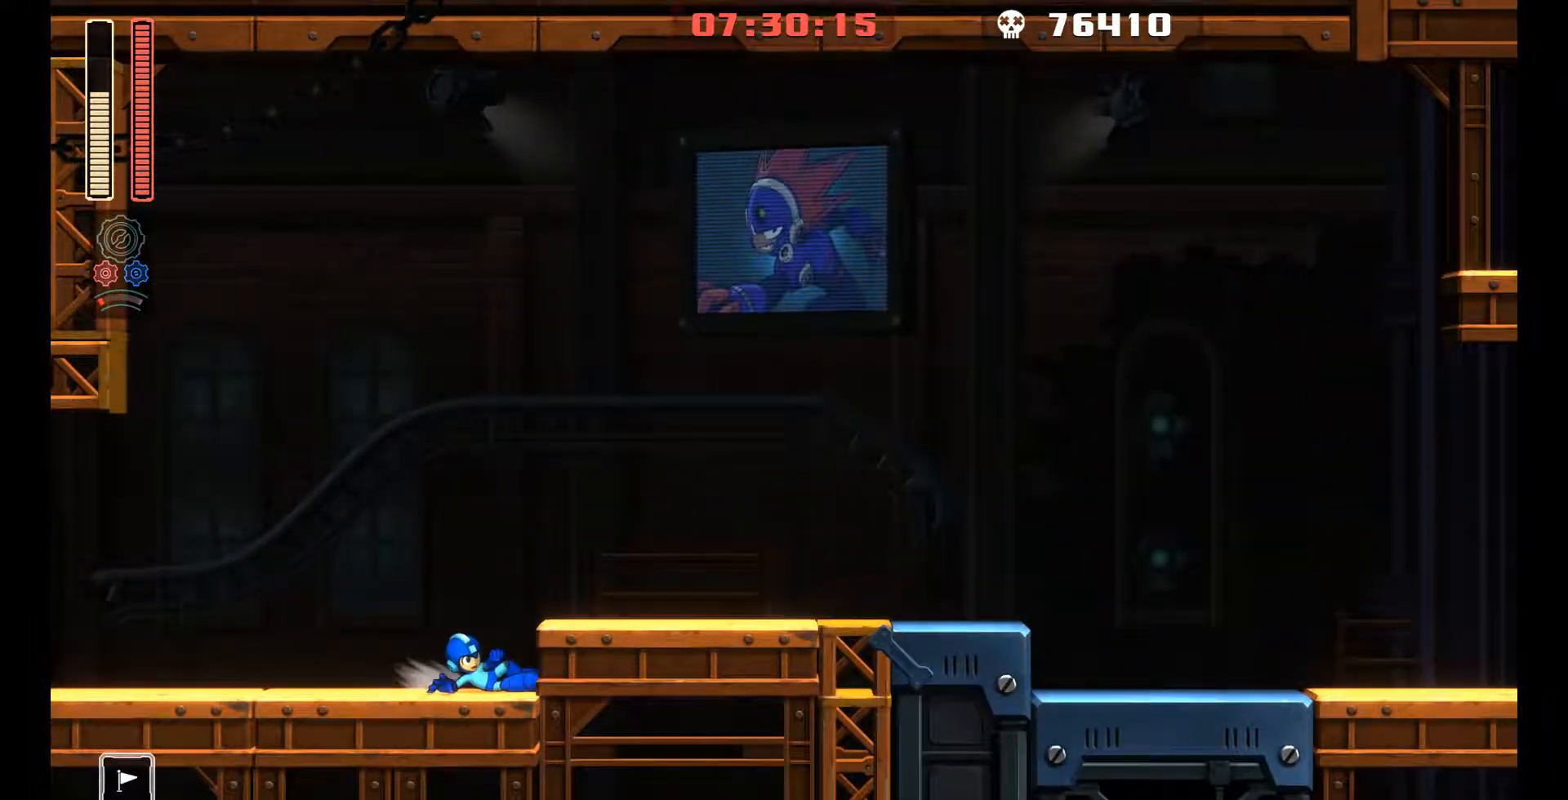
{"buttons": ["L1", "DPAD_RIGHT"], "left_stick": "center", "events": [[33, "A", "down"], [83, "L1", "up"], [117, "A", "up"], [317, "L1", "down"]]}
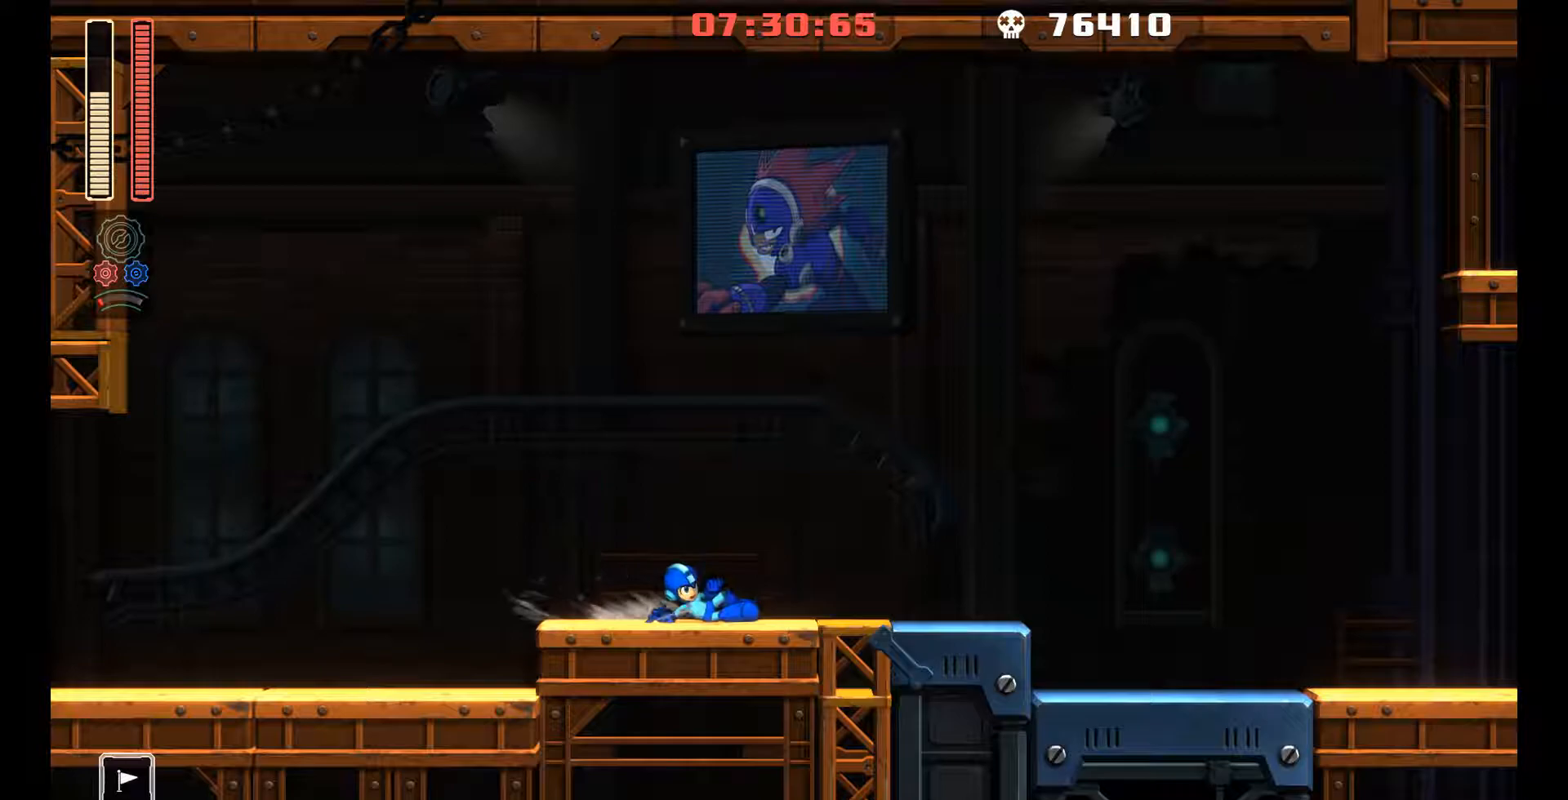
{"buttons": ["L1", "DPAD_UP", "DPAD_RIGHT"], "left_stick": "center", "events": [[117, "L1", "up"], [233, "L1", "down"], [250, "DPAD_UP", "down"]]}
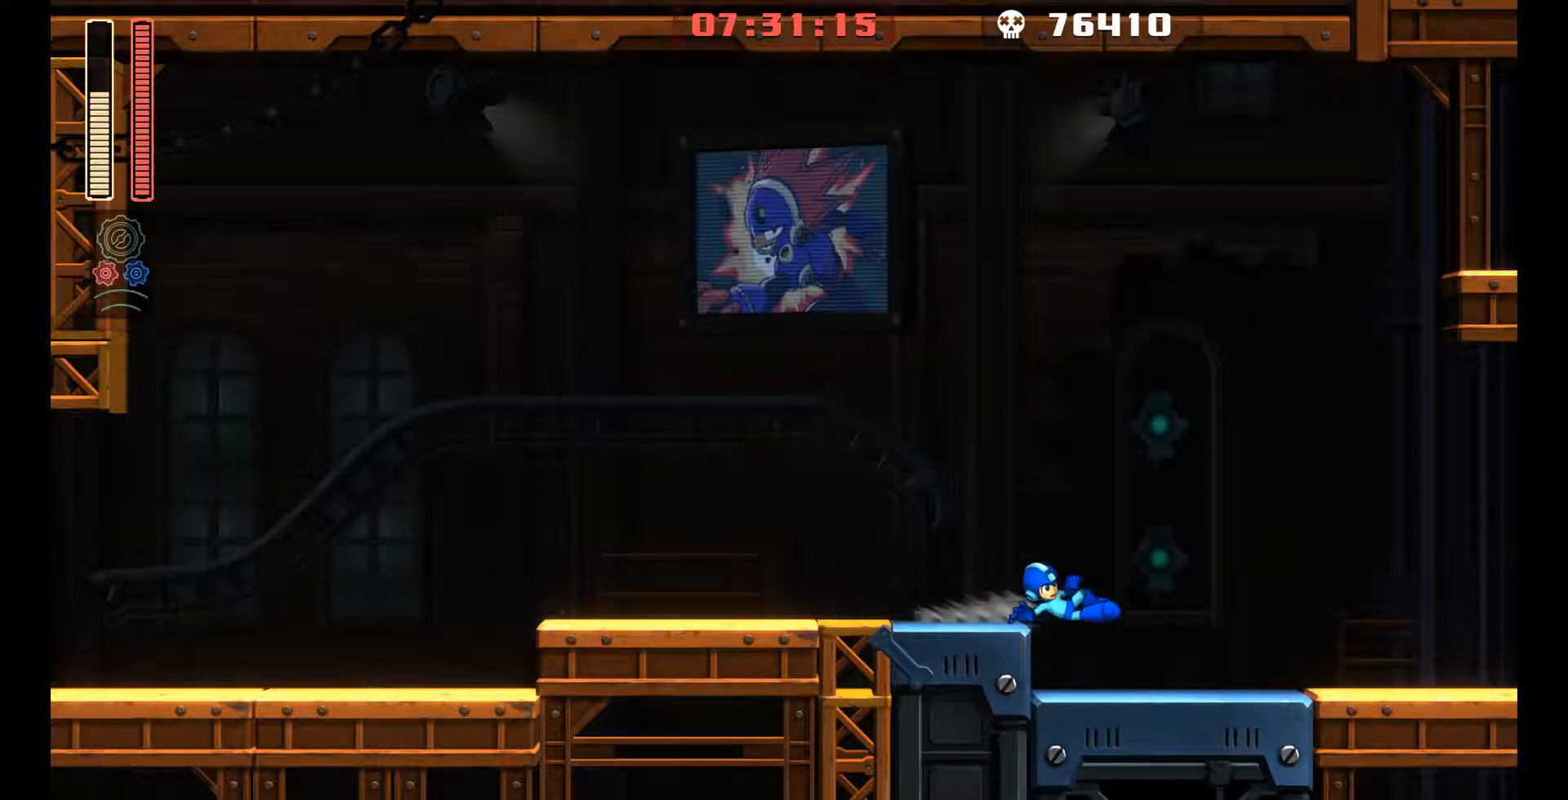
{"buttons": ["L1", "DPAD_RIGHT"], "left_stick": "center", "events": [[17, "DPAD_UP", "up"], [67, "L1", "up"], [217, "L1", "down"], [267, "DPAD_UP", "down"], [467, "DPAD_UP", "up"]]}
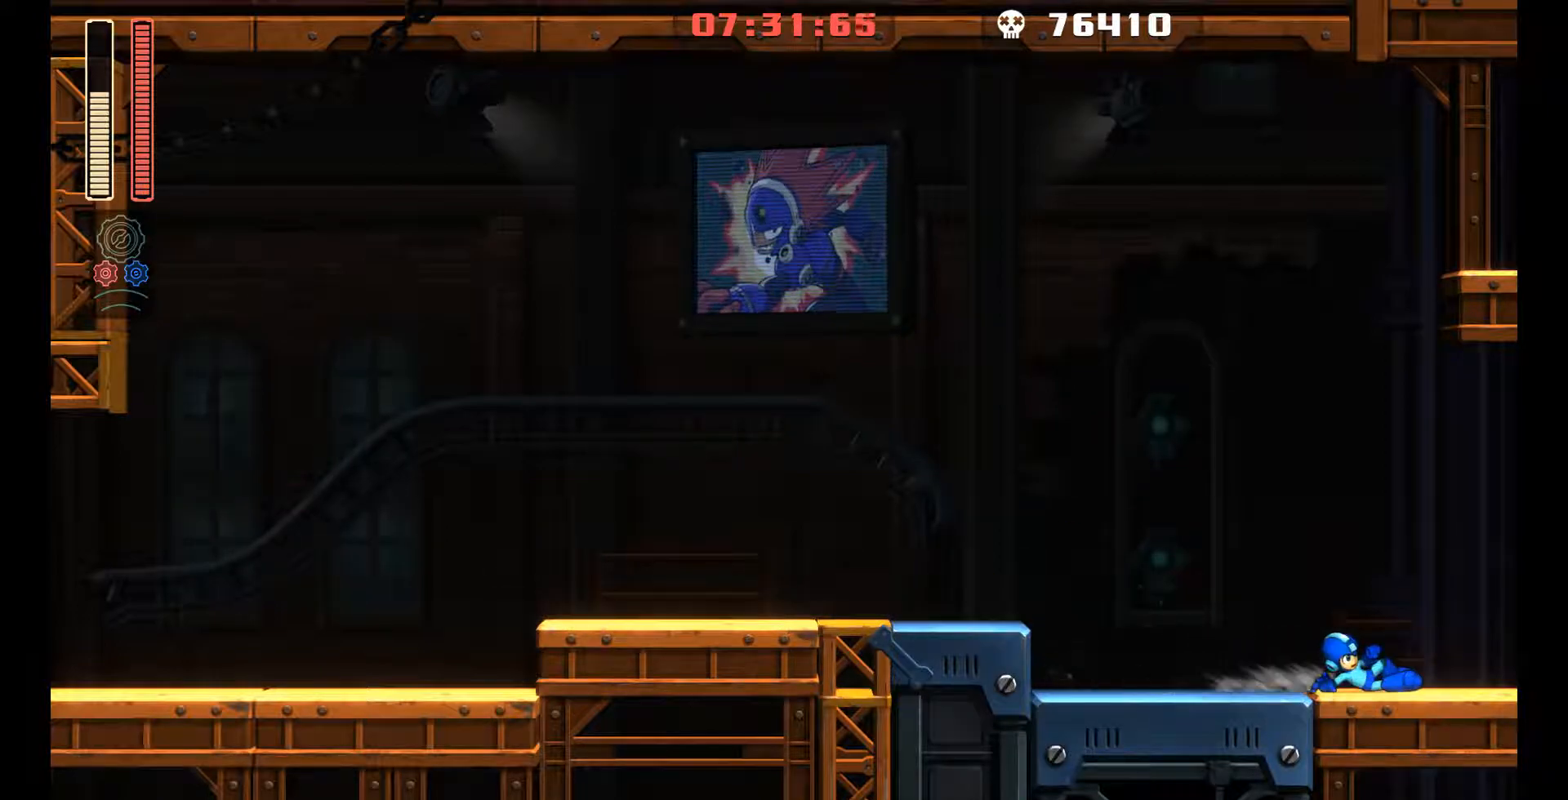
{"buttons": ["DPAD_RIGHT"], "left_stick": "center", "events": [[17, "L1", "up"], [117, "L1", "down"], [417, "L1", "up"]]}
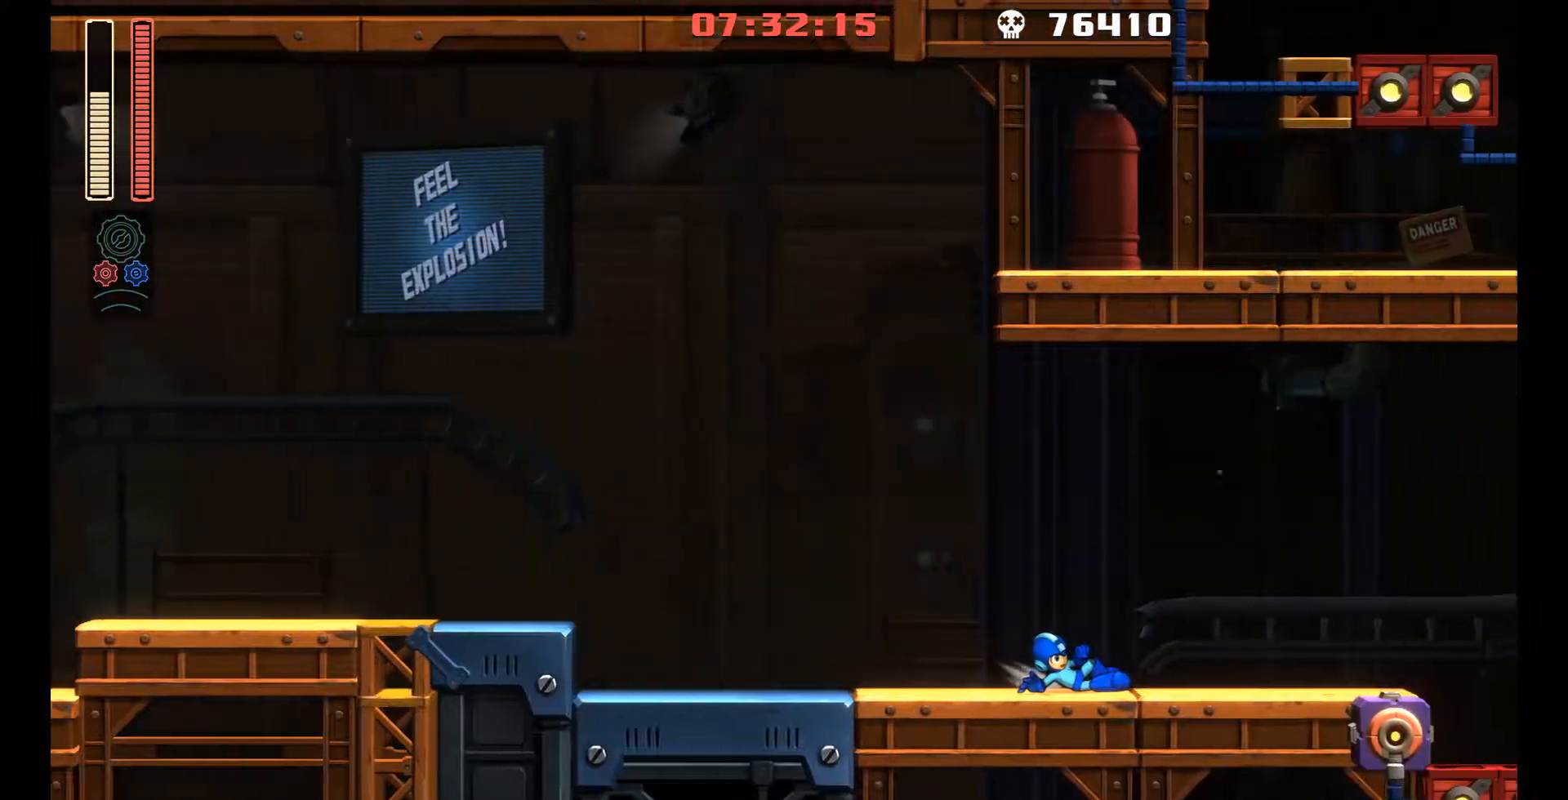
{"buttons": ["DPAD_RIGHT"], "left_stick": "center", "events": []}
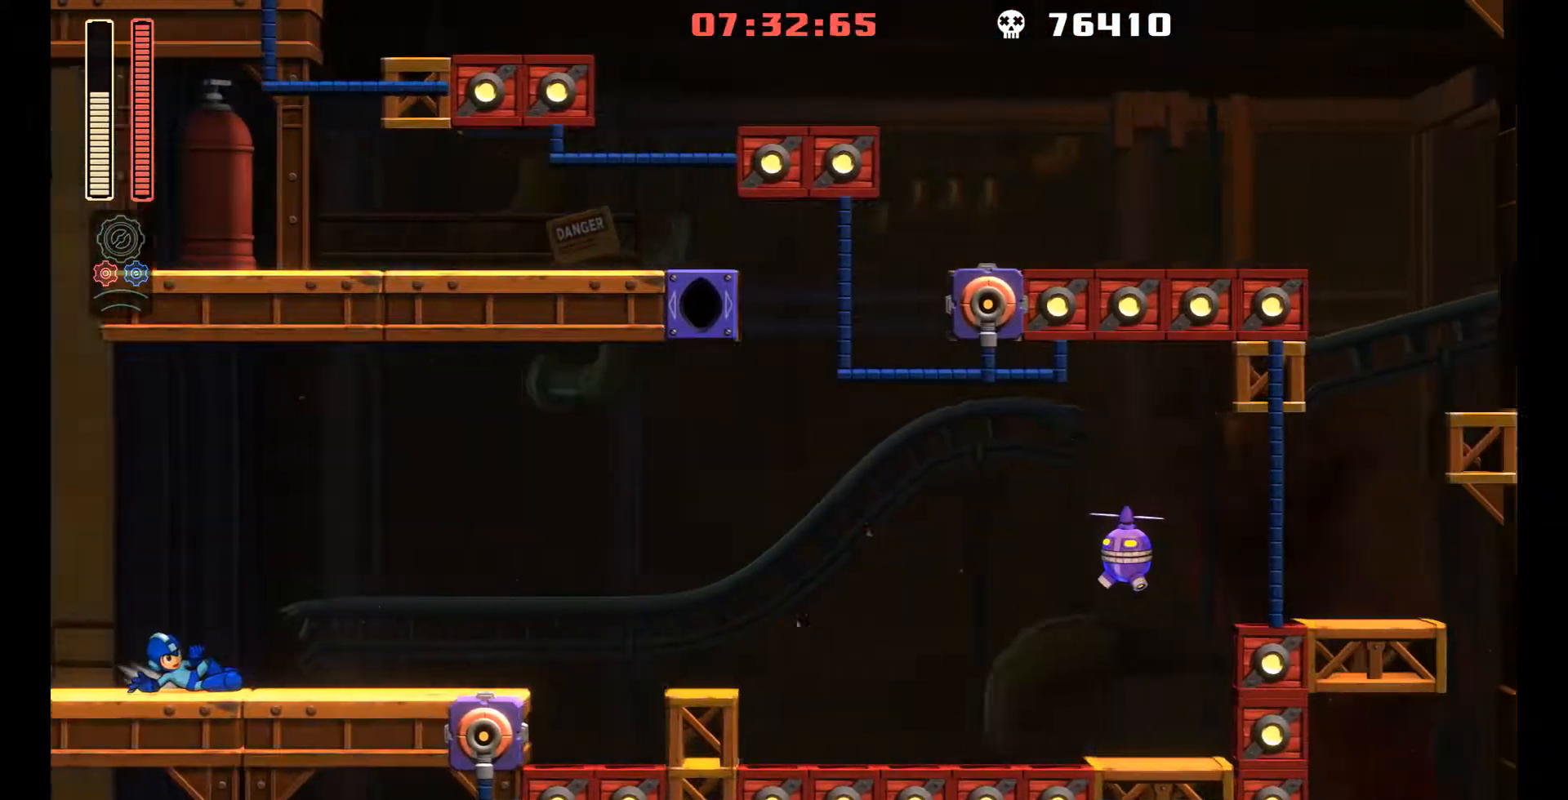
{"buttons": ["L1", "DPAD_UP", "DPAD_RIGHT"], "left_stick": "center", "events": [[317, "L1", "down"], [367, "DPAD_UP", "down"]]}
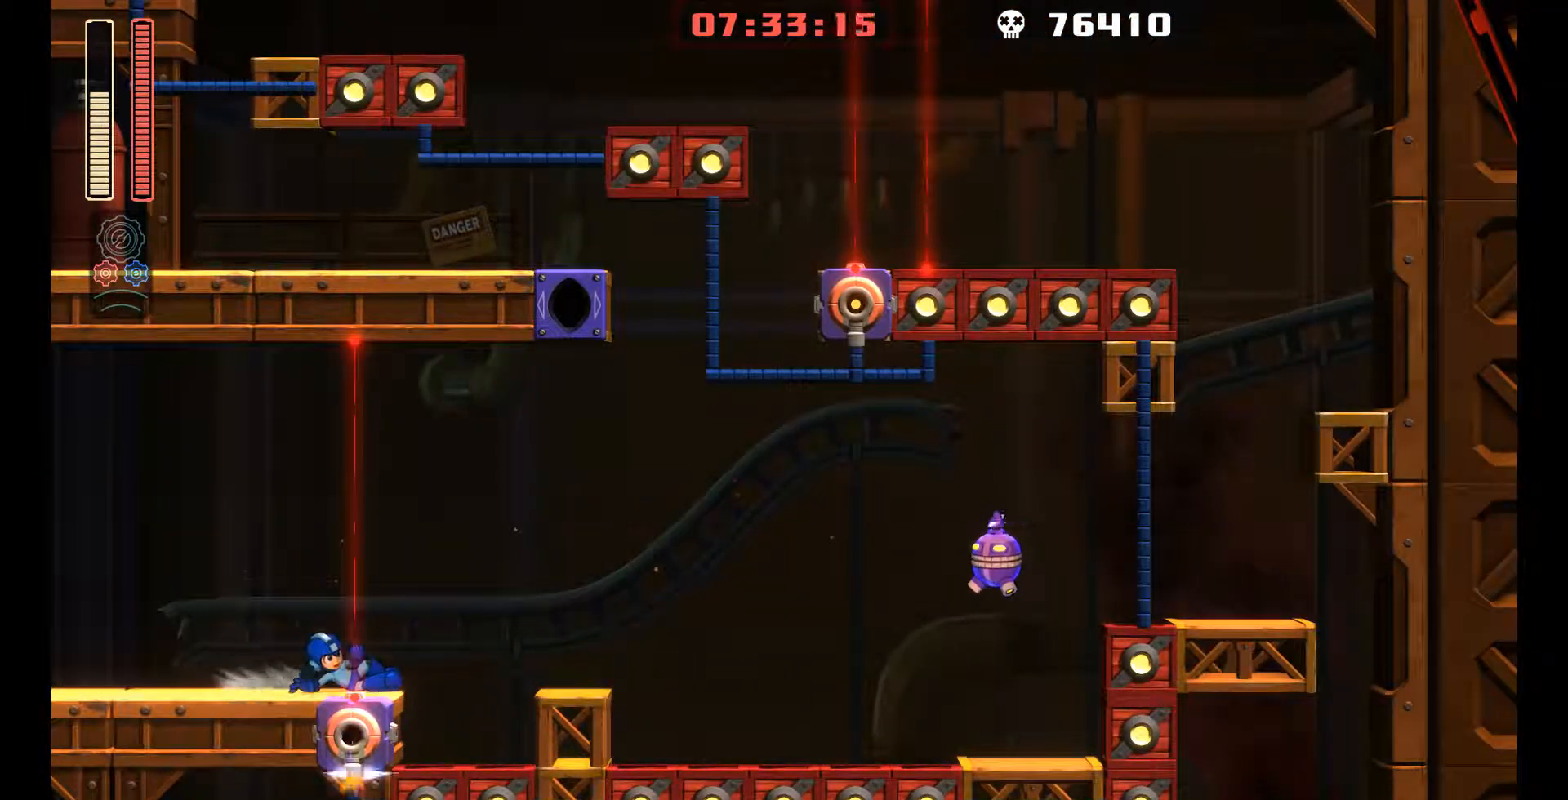
{"buttons": ["DPAD_RIGHT"], "left_stick": "center", "events": [[67, "DPAD_UP", "up"], [83, "A", "down"], [133, "L1", "up"], [233, "A", "up"]]}
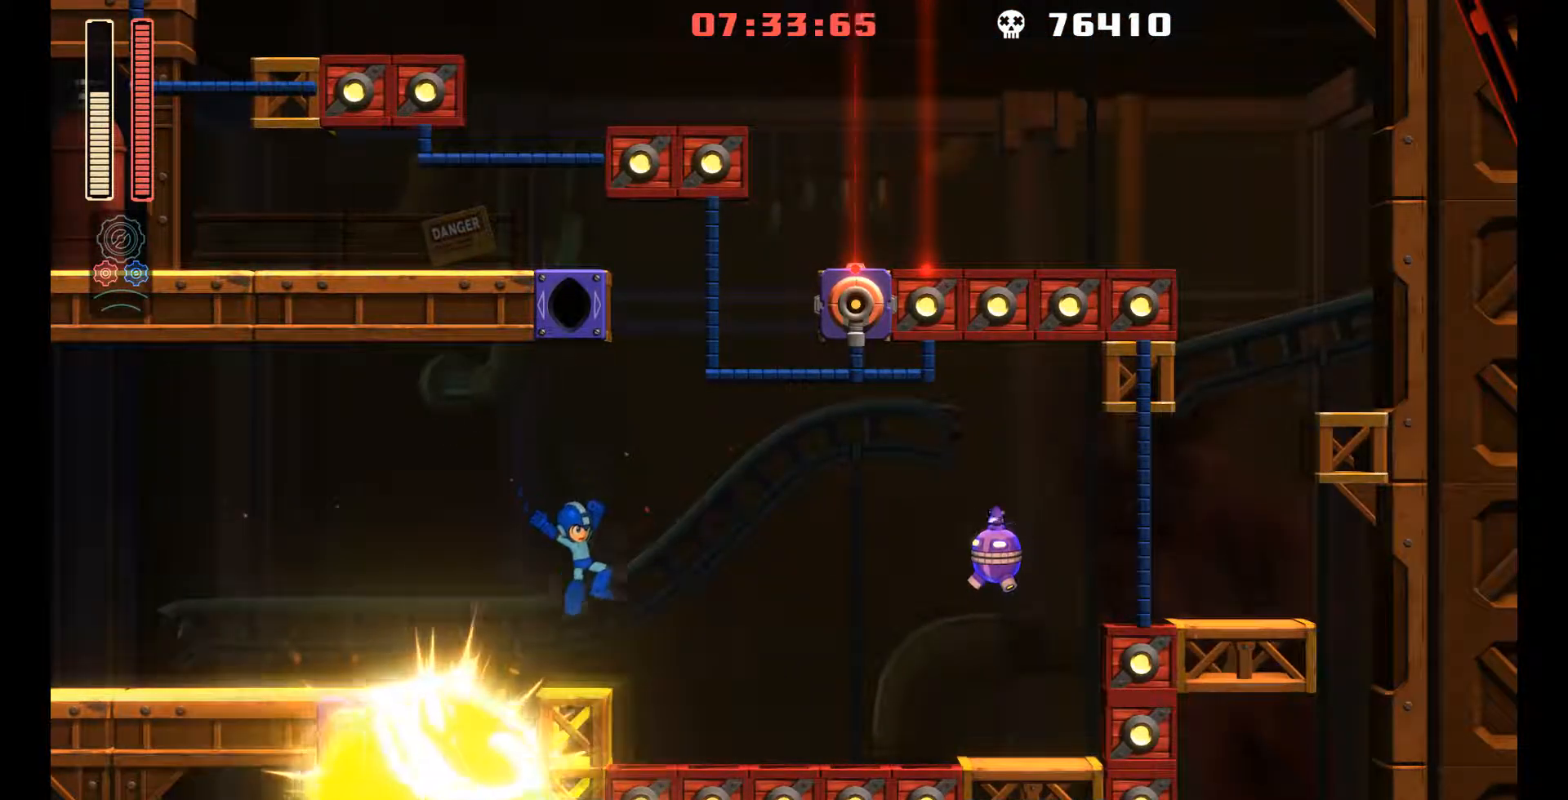
{"buttons": ["L1", "DPAD_UP", "DPAD_RIGHT"], "left_stick": "center", "events": [[50, "L1", "down"], [250, "L1", "up"], [450, "L1", "down"], [483, "DPAD_UP", "down"]]}
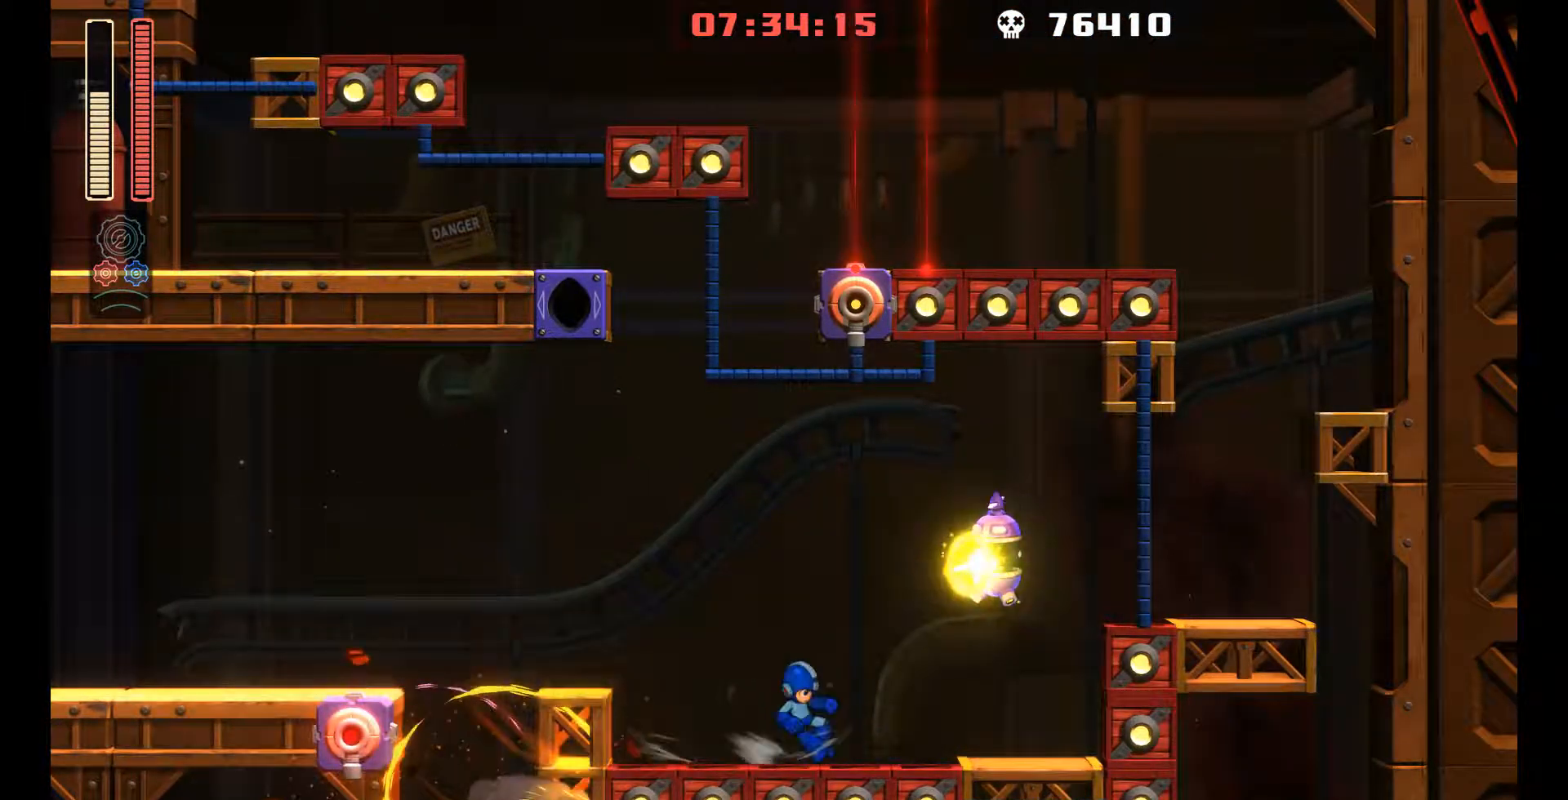
{"buttons": ["A", "DPAD_RIGHT"], "left_stick": "center", "events": [[300, "DPAD_UP", "up"], [350, "L1", "up"], [383, "A", "down"]]}
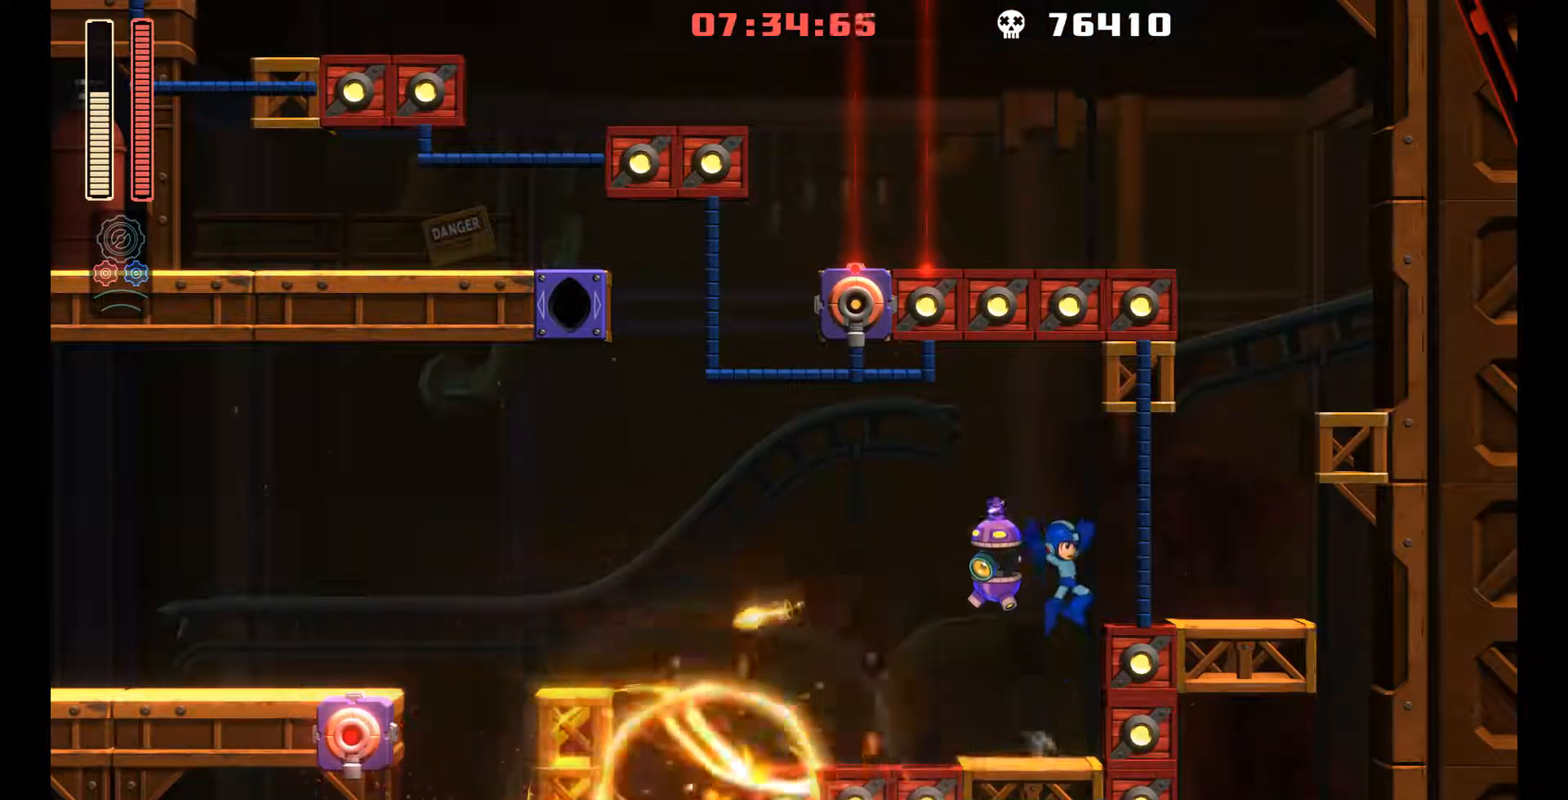
{"buttons": ["A", "DPAD_RIGHT"], "left_stick": "center", "events": [[67, "A", "up"], [367, "A", "down"]]}
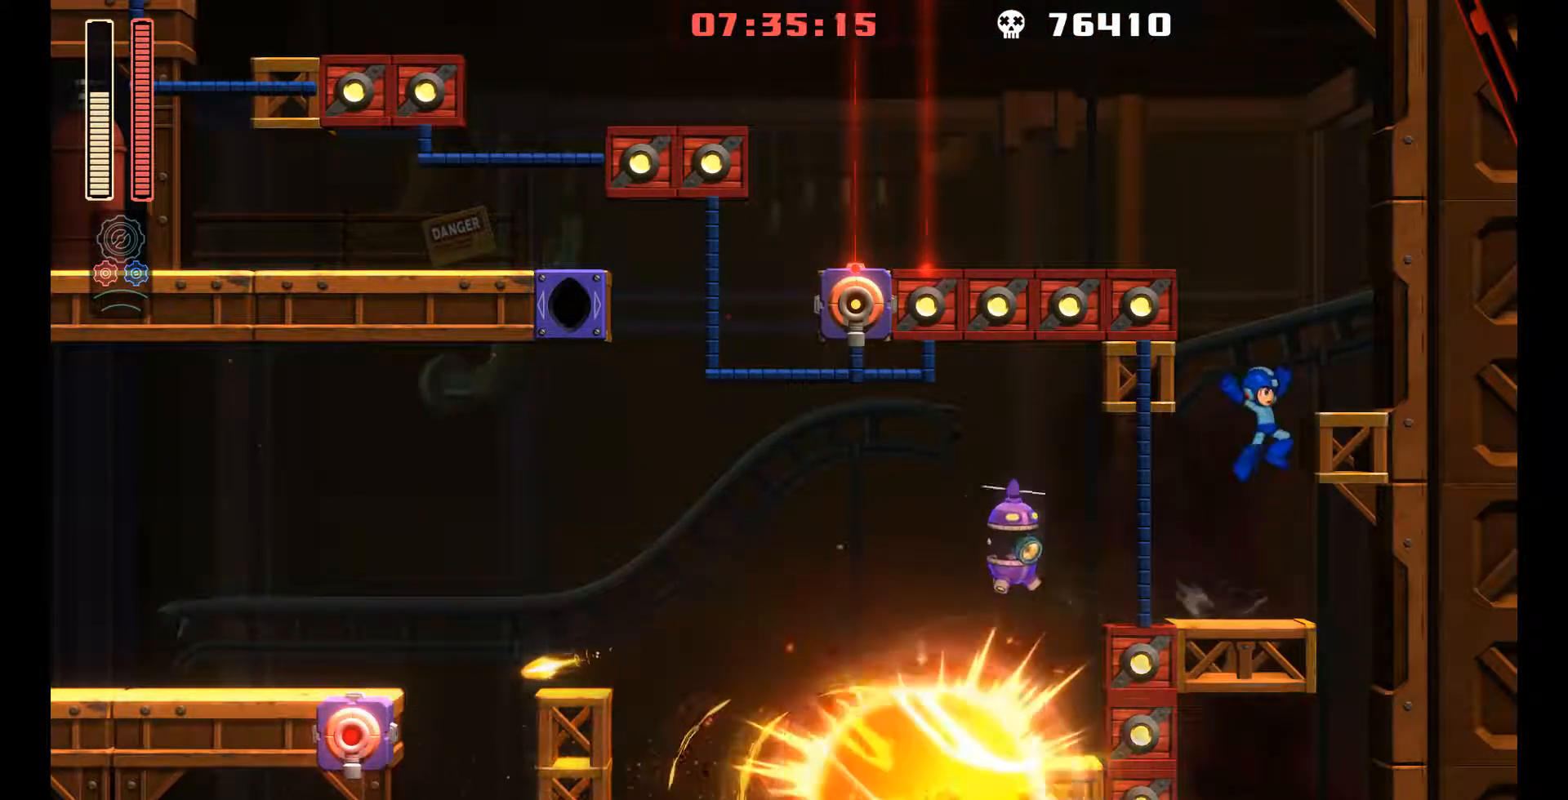
{"buttons": ["A", "DPAD_LEFT"], "left_stick": "center", "events": [[167, "A", "up"], [267, "DPAD_RIGHT", "up"], [317, "A", "down"], [333, "DPAD_LEFT", "down"]]}
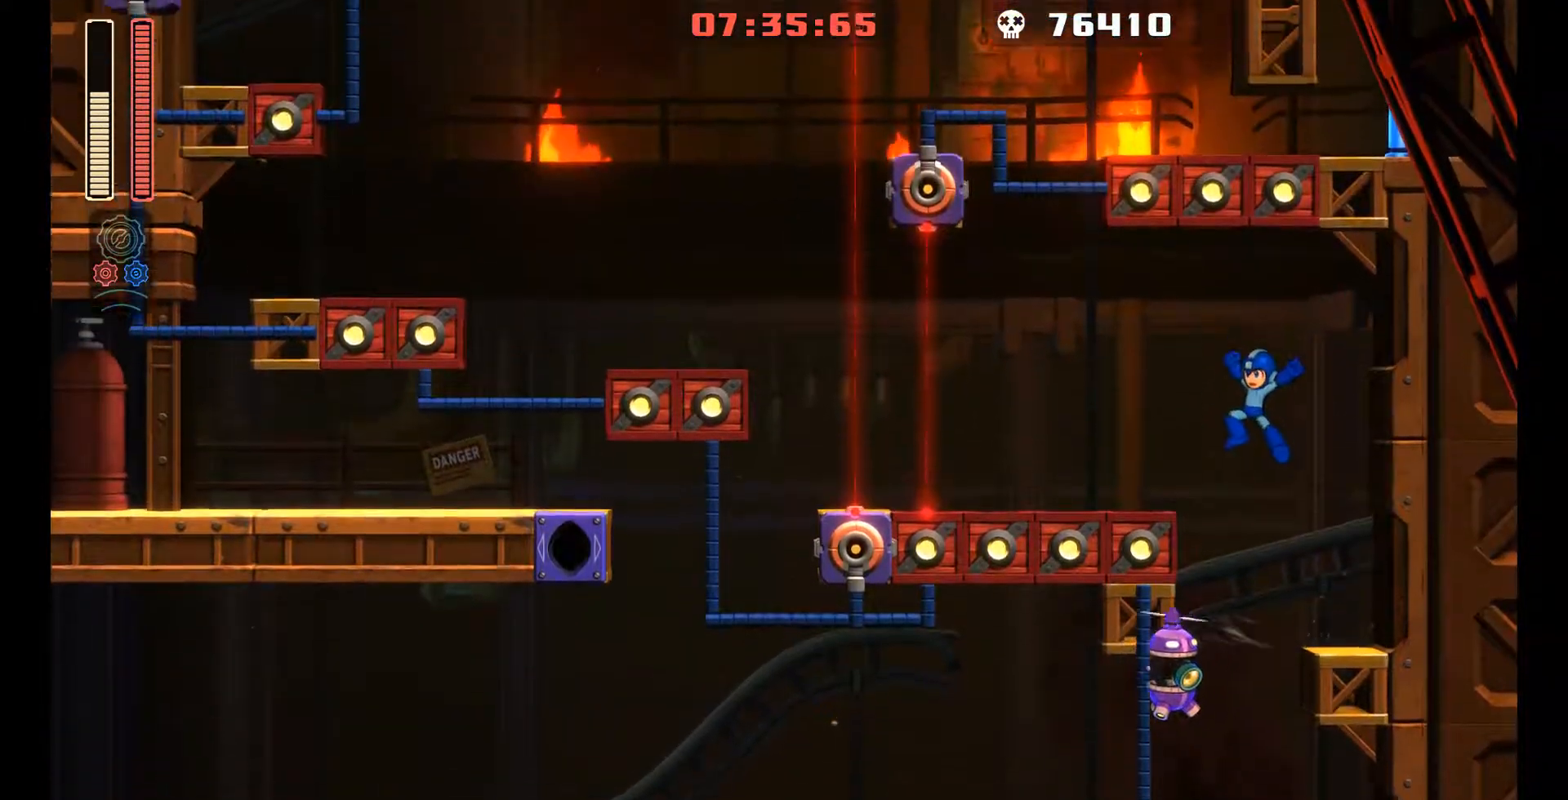
{"buttons": ["L1", "DPAD_UP", "DPAD_LEFT"], "left_stick": "center", "events": [[67, "A", "up"], [333, "L1", "down"], [367, "DPAD_UP", "down"]]}
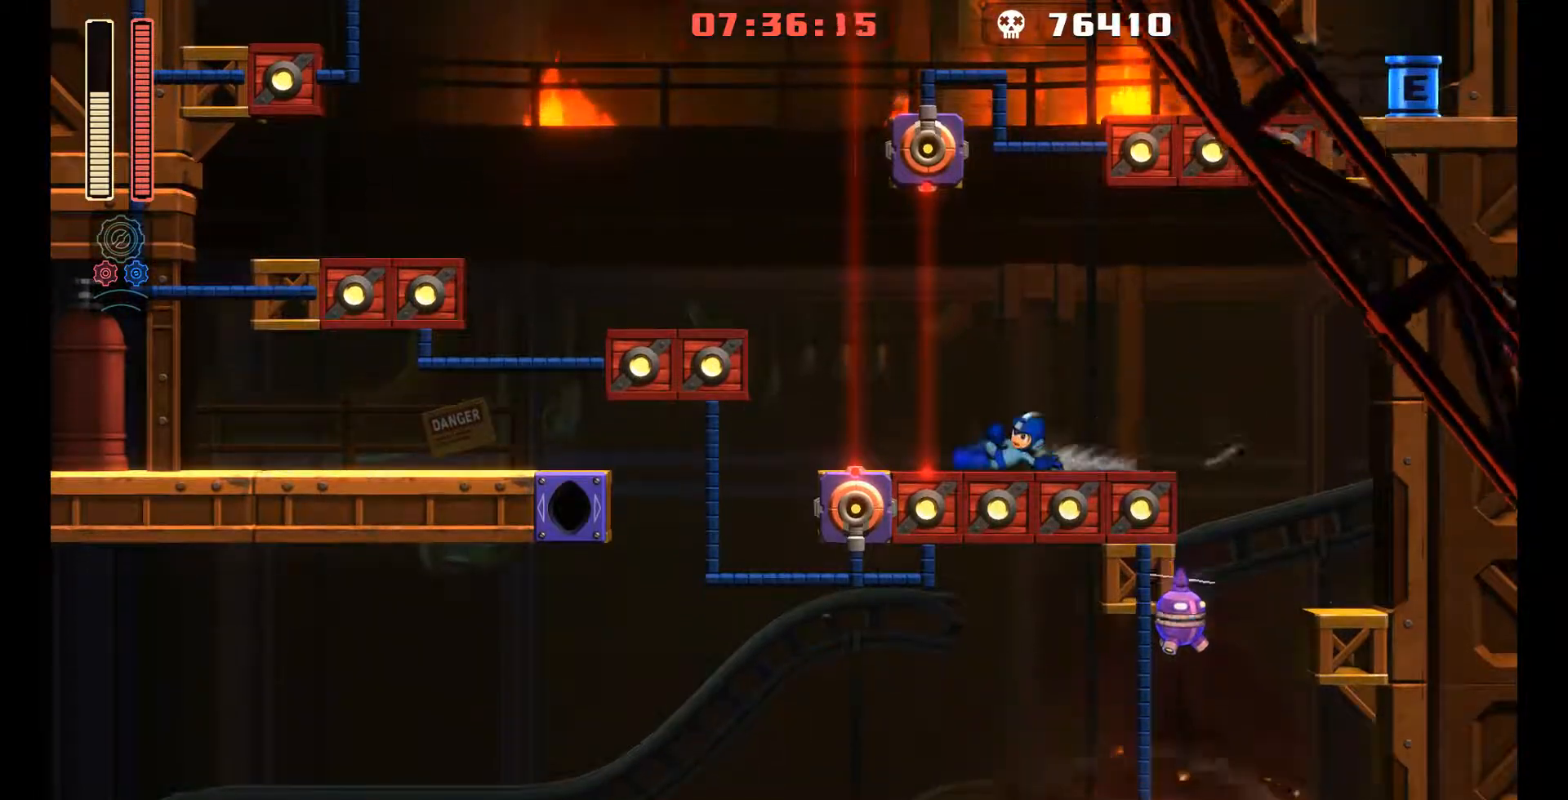
{"buttons": ["DPAD_LEFT"], "left_stick": "center", "events": [[100, "DPAD_UP", "up"], [150, "L1", "up"], [167, "A", "down"], [433, "A", "up"]]}
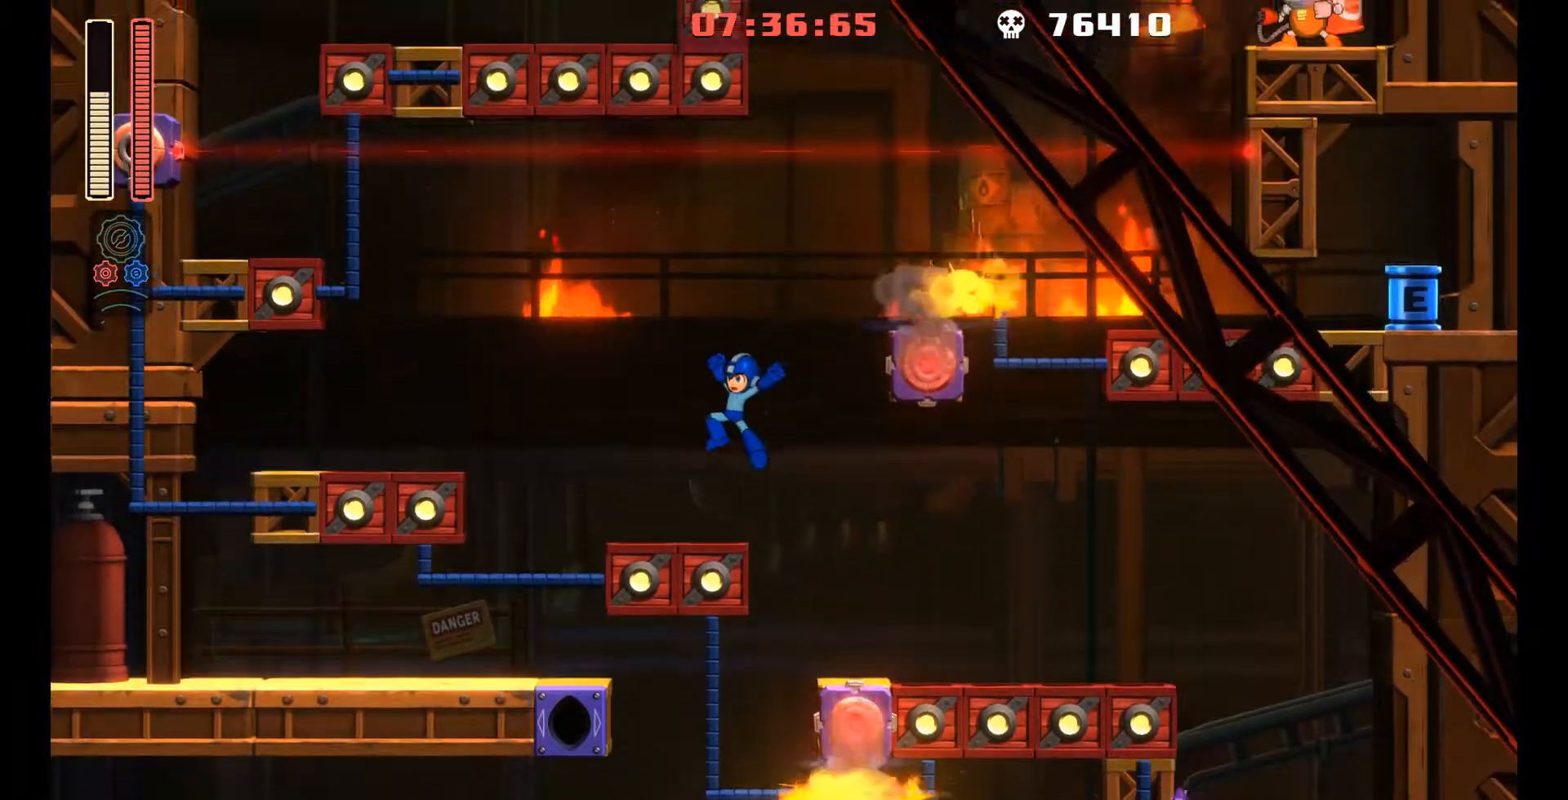
{"buttons": ["DPAD_LEFT"], "left_stick": "center", "events": [[200, "A", "down"], [433, "A", "up"]]}
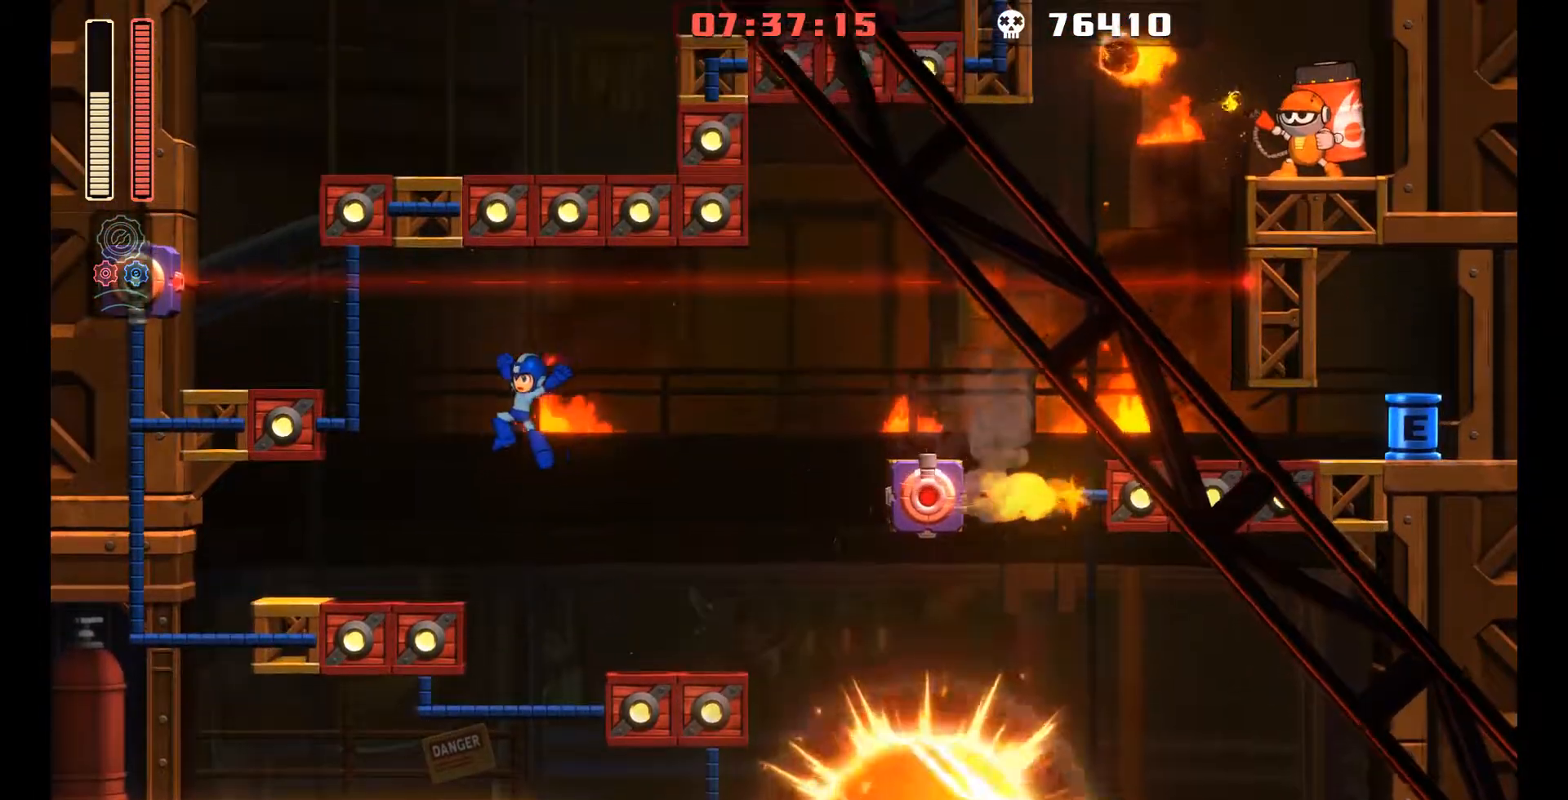
{"buttons": ["A", "DPAD_LEFT"], "left_stick": "center", "events": [[267, "A", "down"]]}
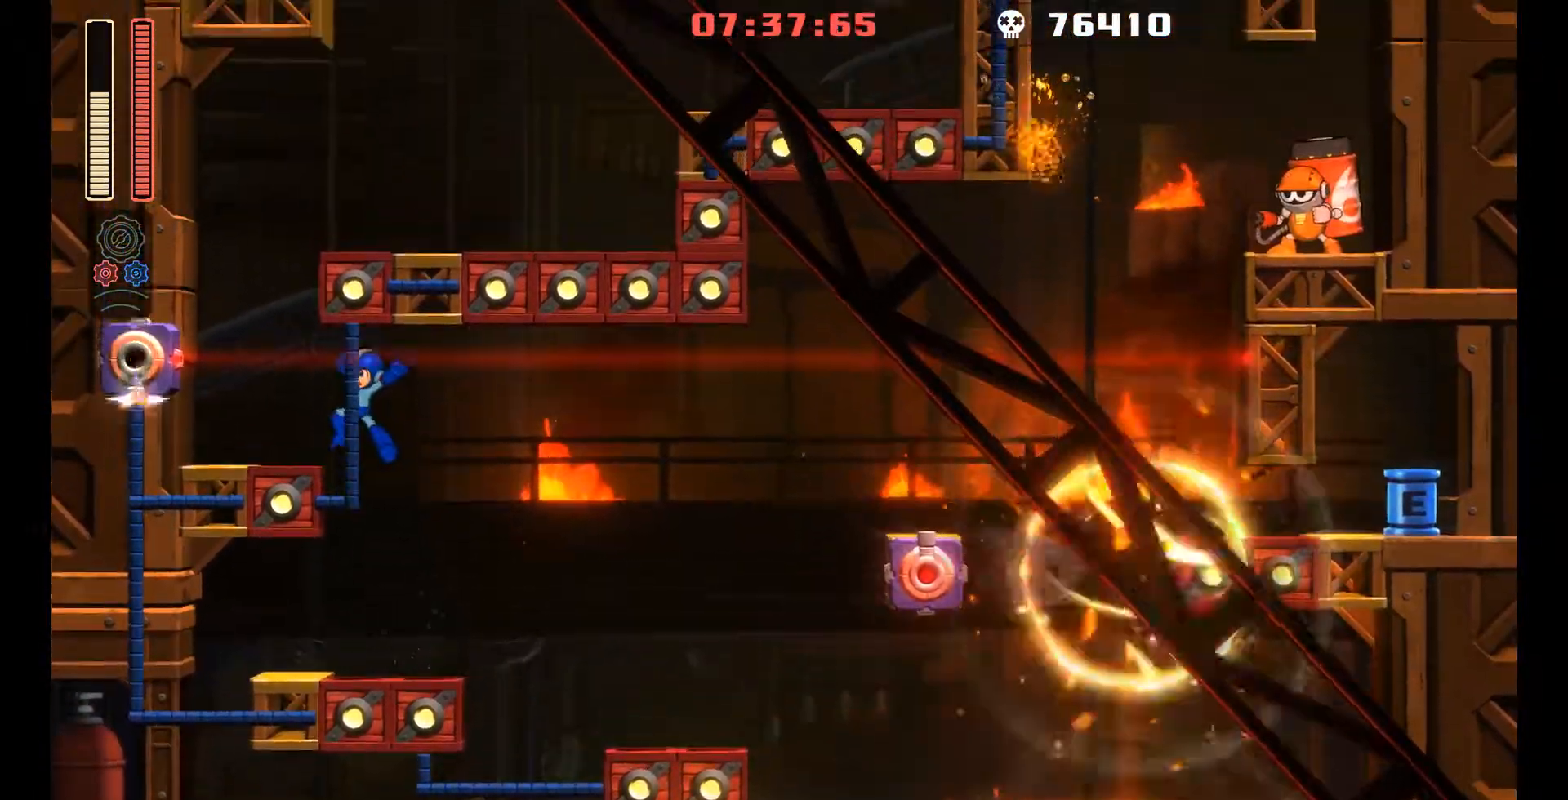
{"buttons": ["A", "DPAD_RIGHT"], "left_stick": "center", "events": [[100, "A", "up"], [267, "A", "down"], [333, "DPAD_LEFT", "up"], [367, "DPAD_RIGHT", "down"]]}
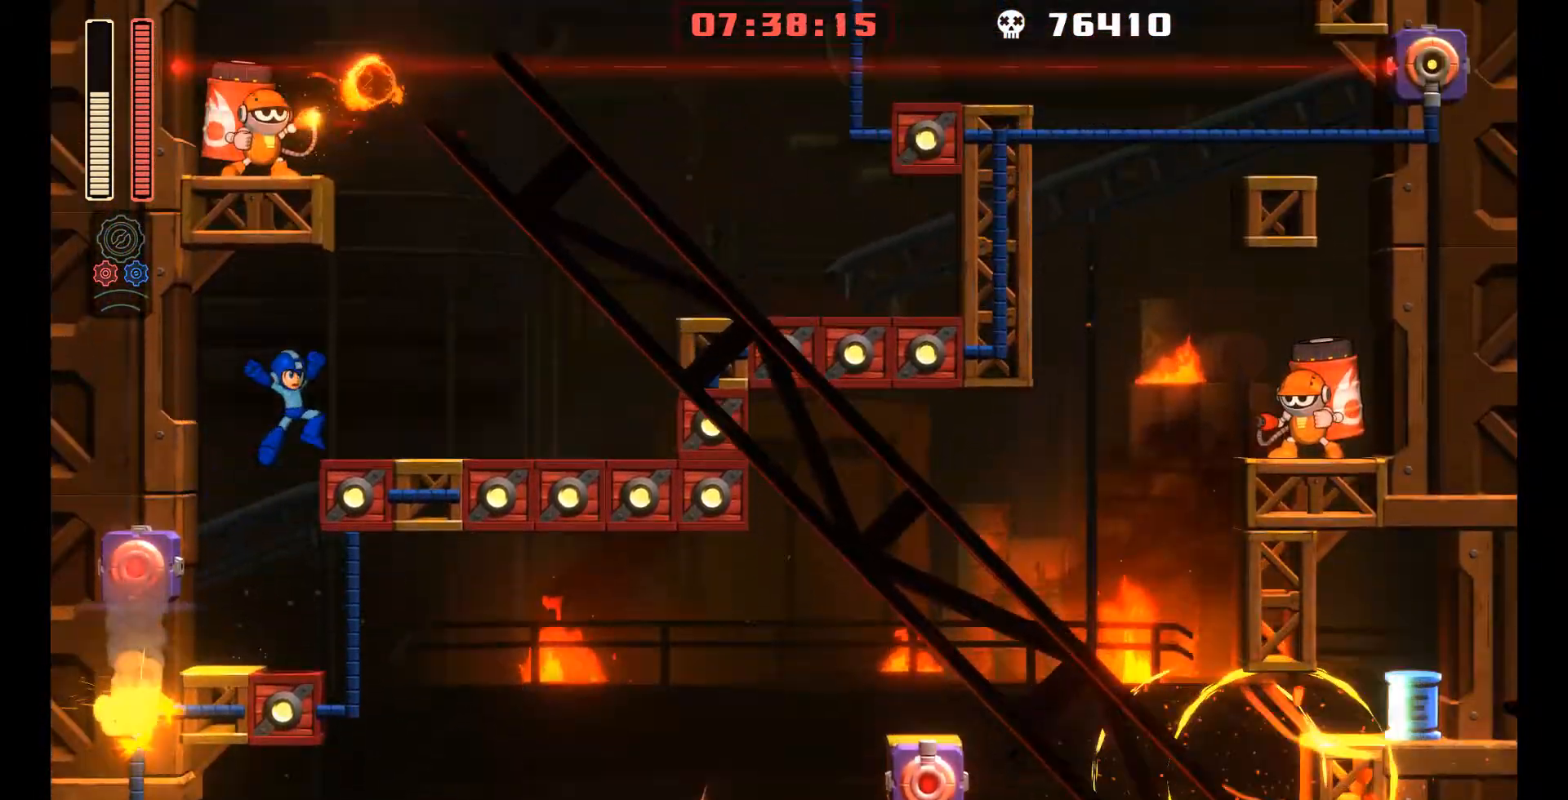
{"buttons": ["L1", "DPAD_RIGHT"], "left_stick": "center", "events": [[117, "A", "up"], [267, "L1", "down"]]}
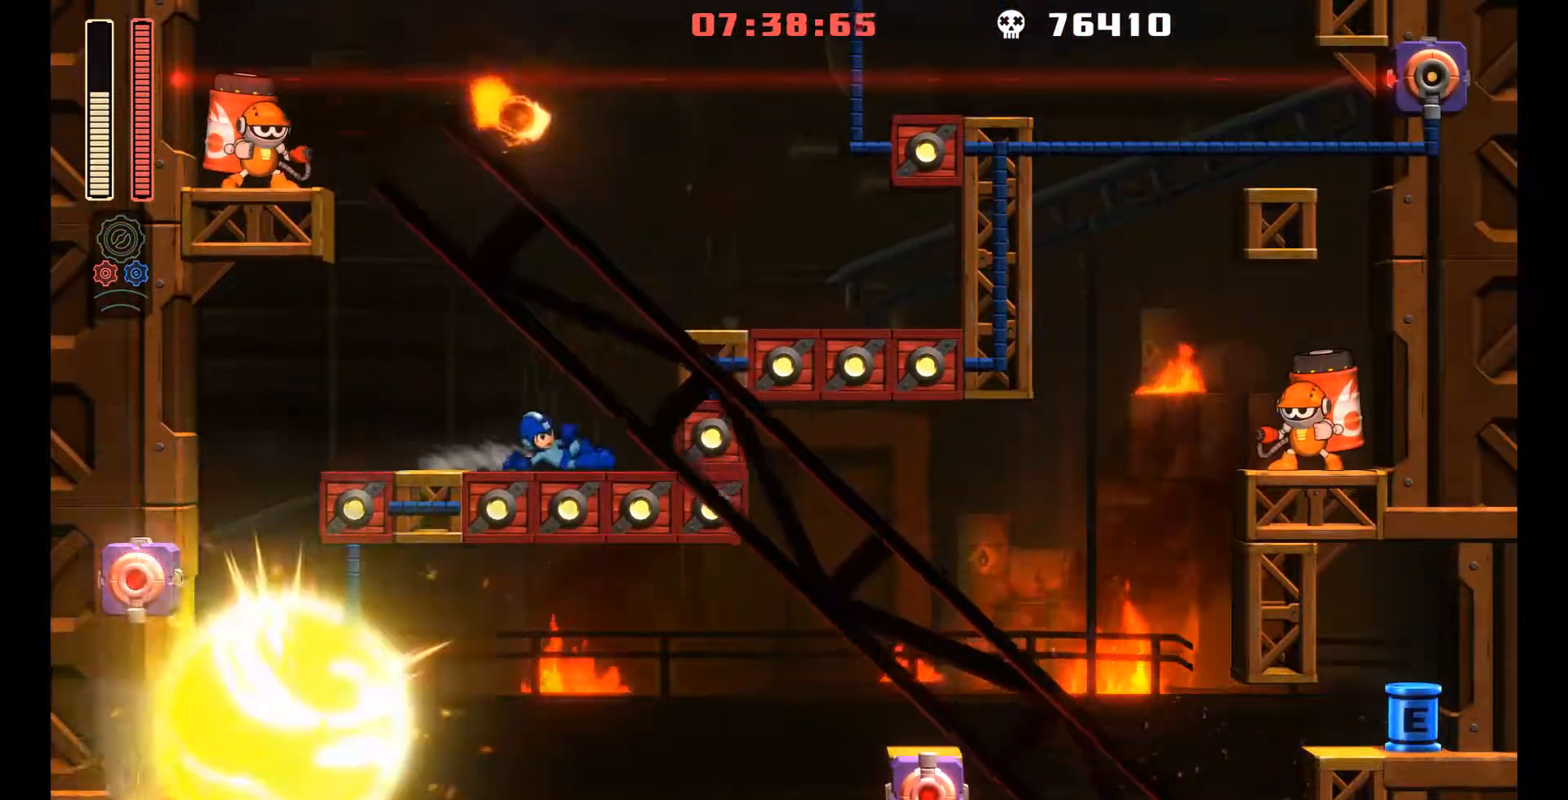
{"buttons": ["A", "DPAD_RIGHT"], "left_stick": "center", "events": [[33, "A", "down"], [117, "L1", "up"], [217, "A", "up"], [433, "A", "down"]]}
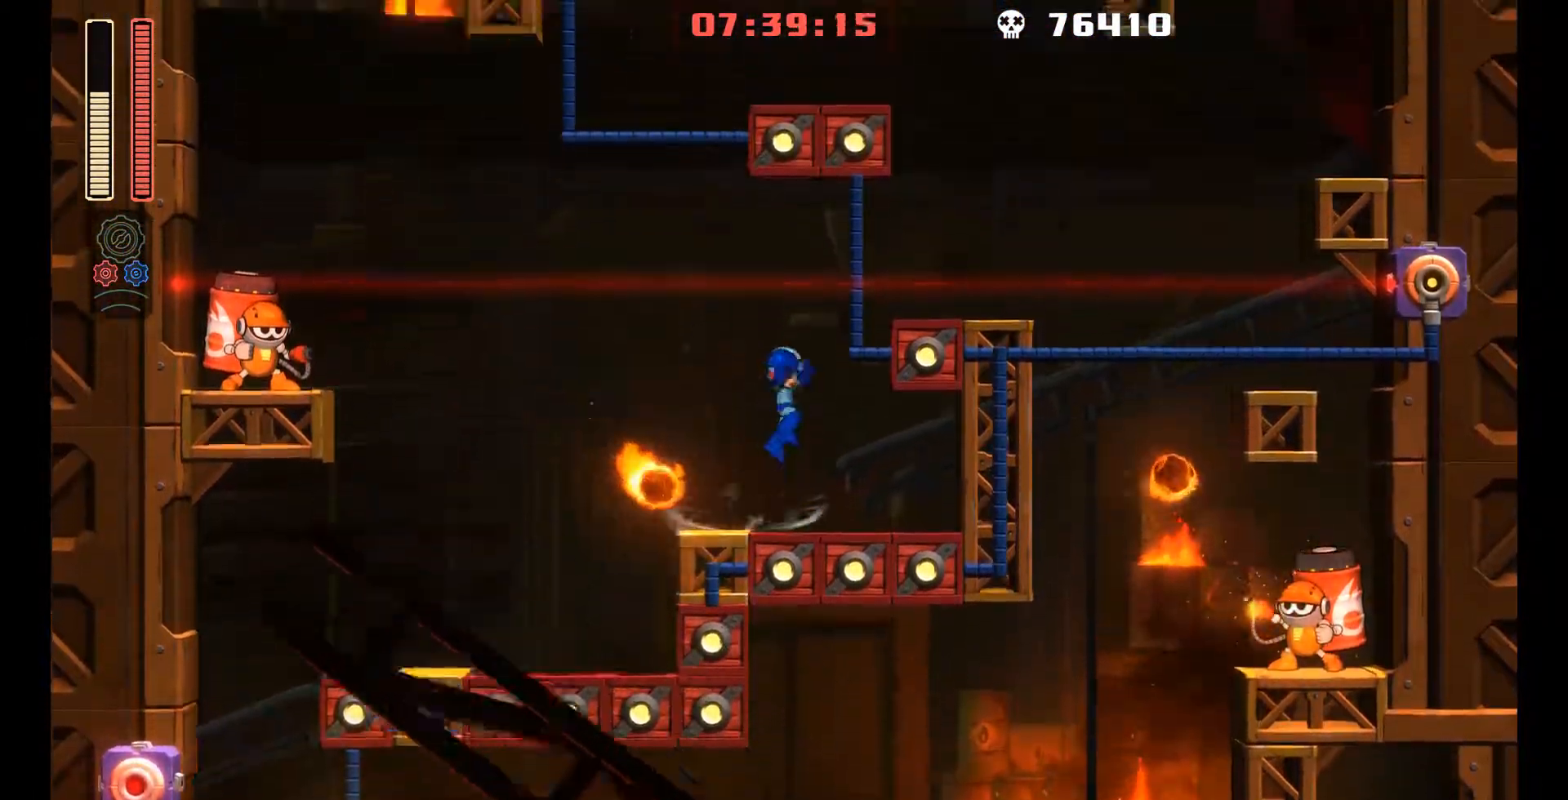
{"buttons": ["A"], "left_stick": "center", "events": [[300, "A", "up"], [450, "A", "down"], [483, "DPAD_RIGHT", "up"]]}